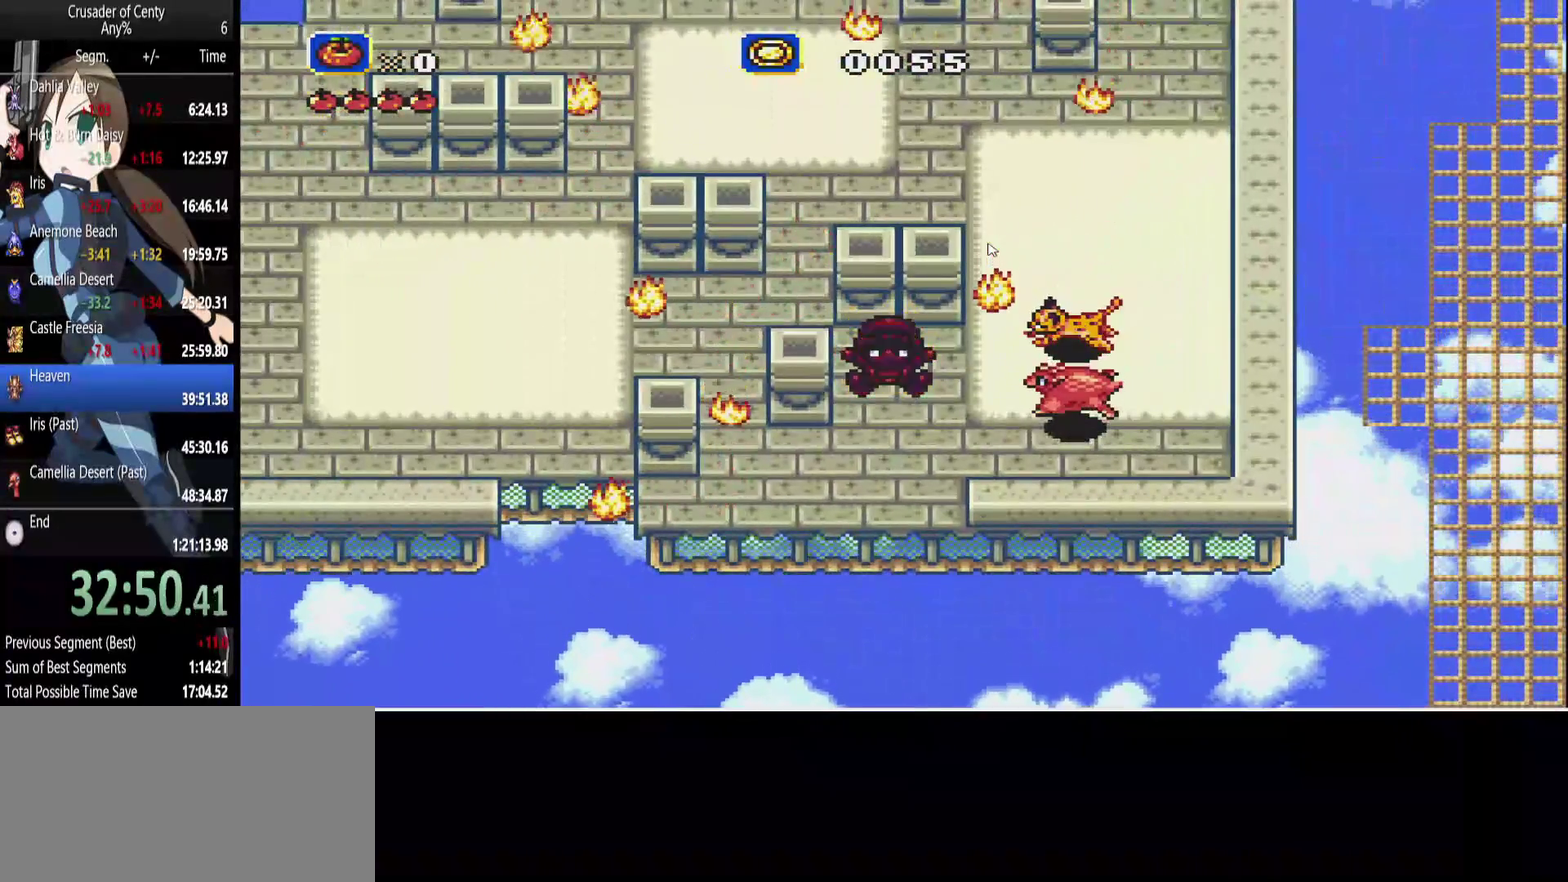
Gameplay with a controller (Xbox layout); each line is a JSON object with the inputs held at the frame after it. "events" lists button and stick changes between this image and that frame as [ms after this image, input, new state], when the widget could be followed in between. Not read: L1 L2 L3 R1 R2 R3.
{"buttons": ["DPAD_LEFT"], "events": [[333, "DPAD_UP", "up"]]}
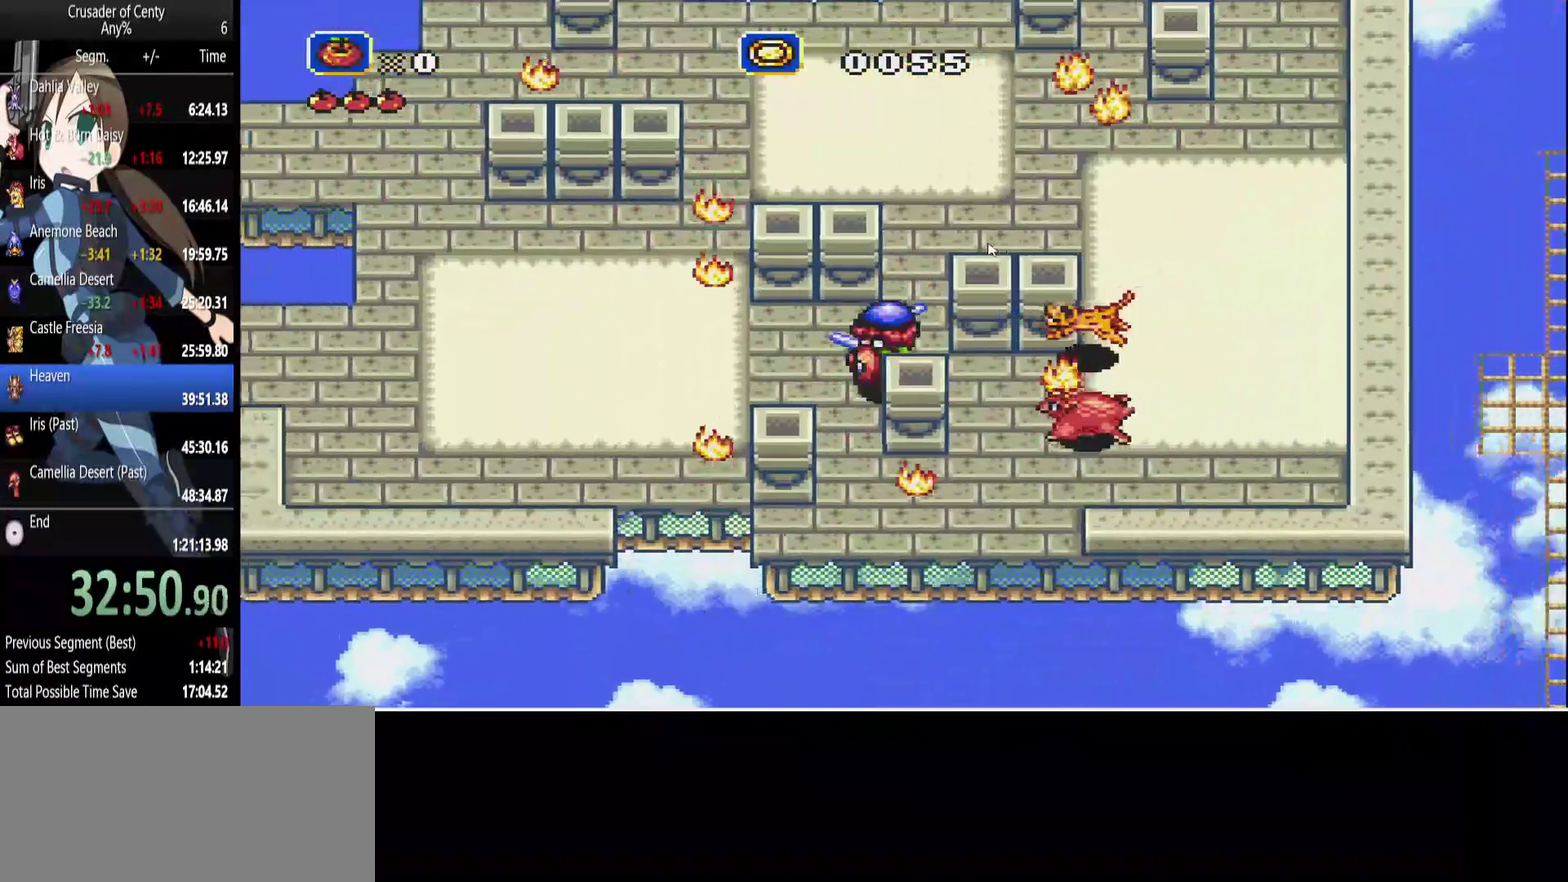
{"buttons": ["DPAD_LEFT"], "events": []}
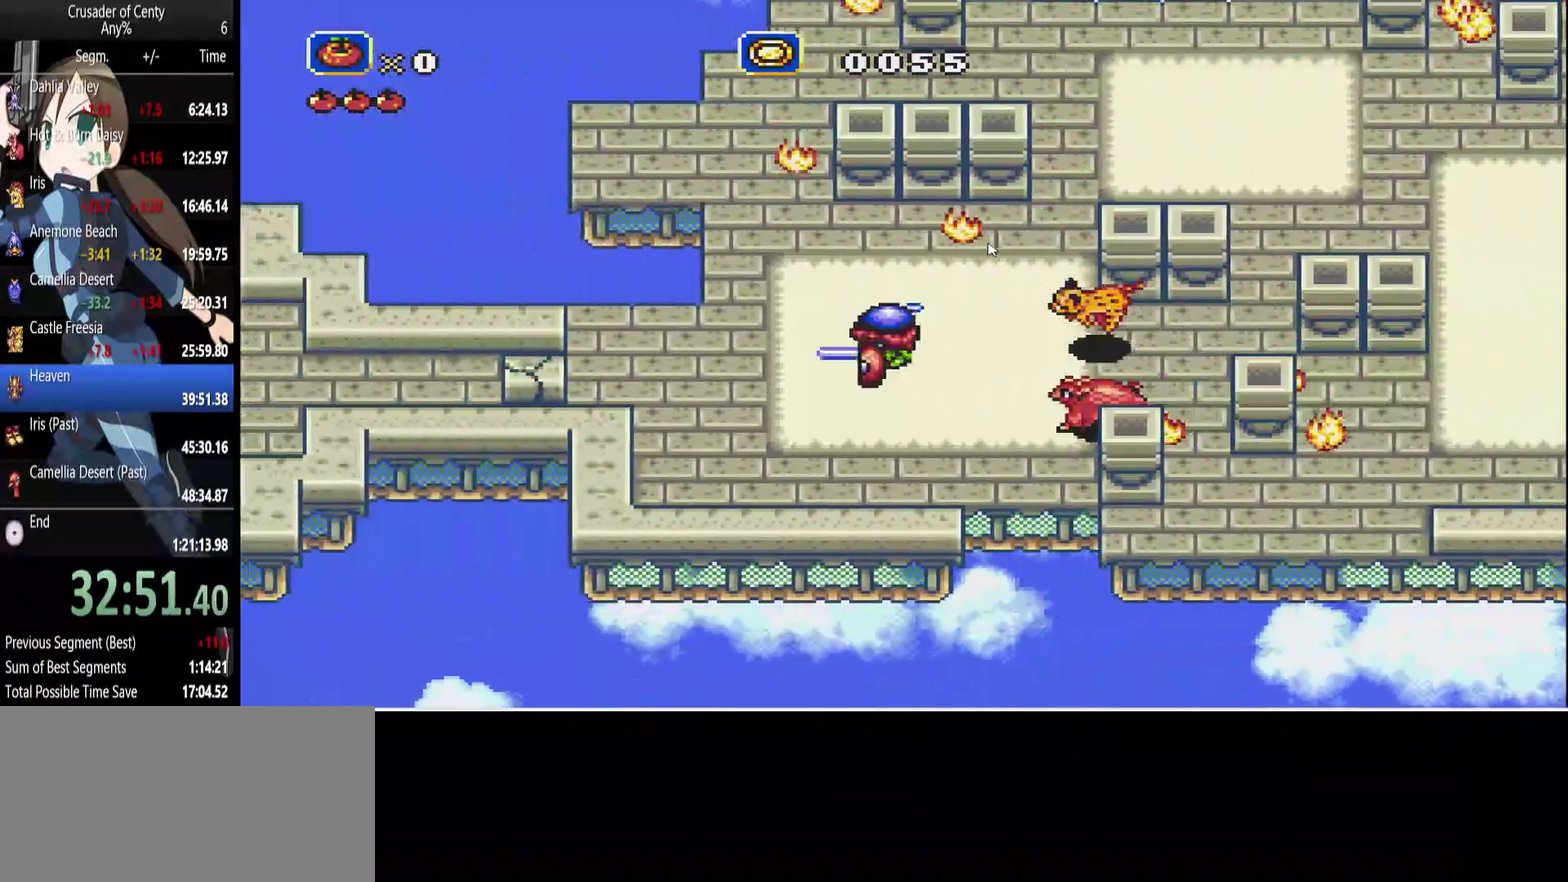
{"buttons": ["A", "DPAD_LEFT"], "events": [[467, "A", "down"]]}
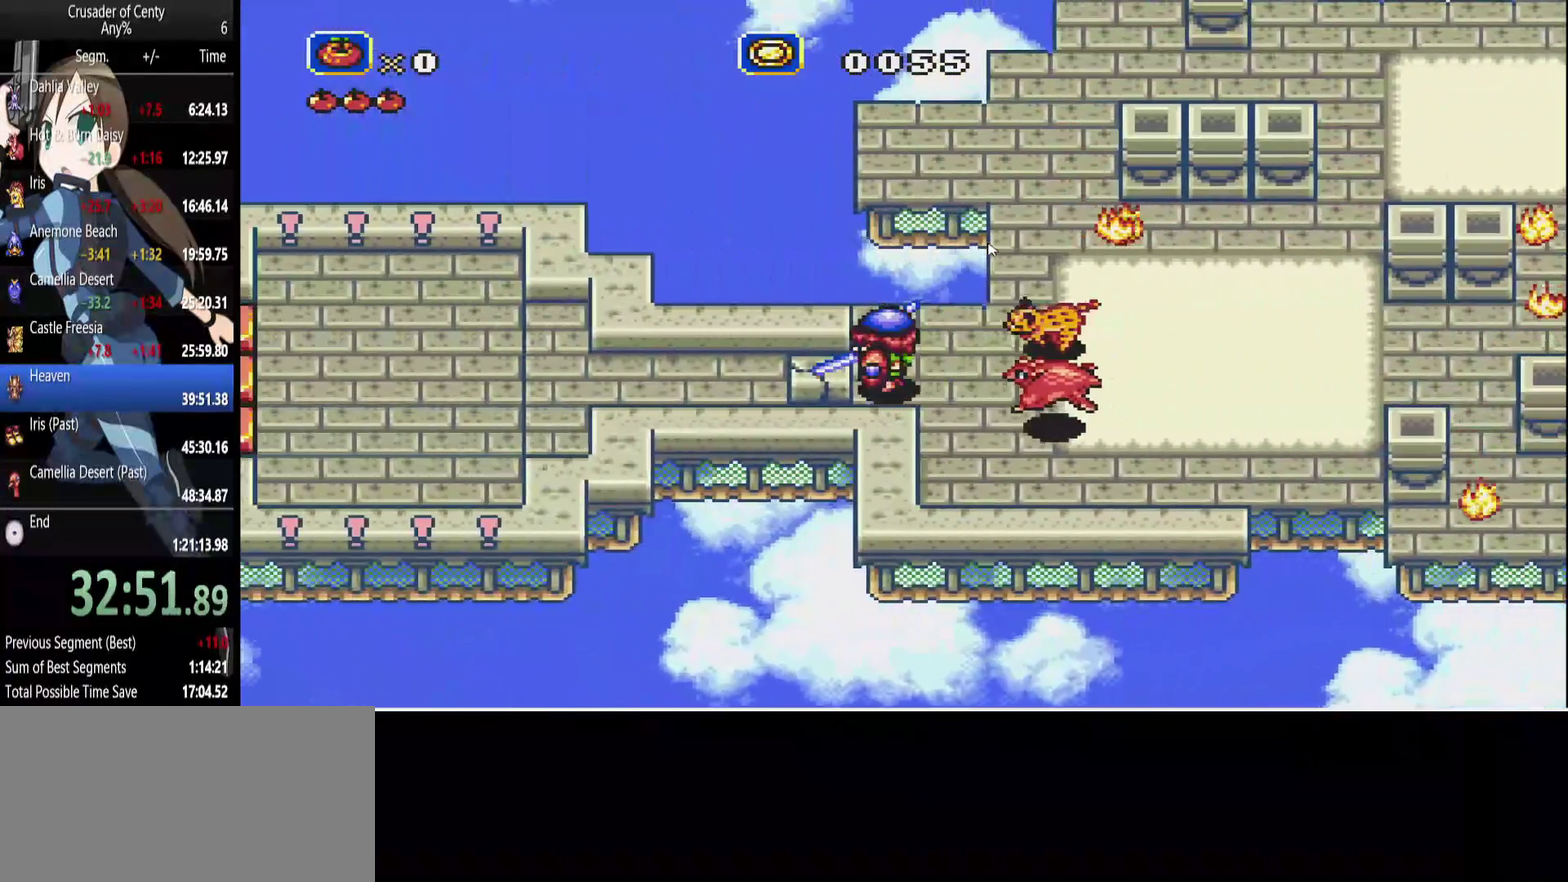
{"buttons": ["DPAD_LEFT"], "events": [[117, "A", "up"]]}
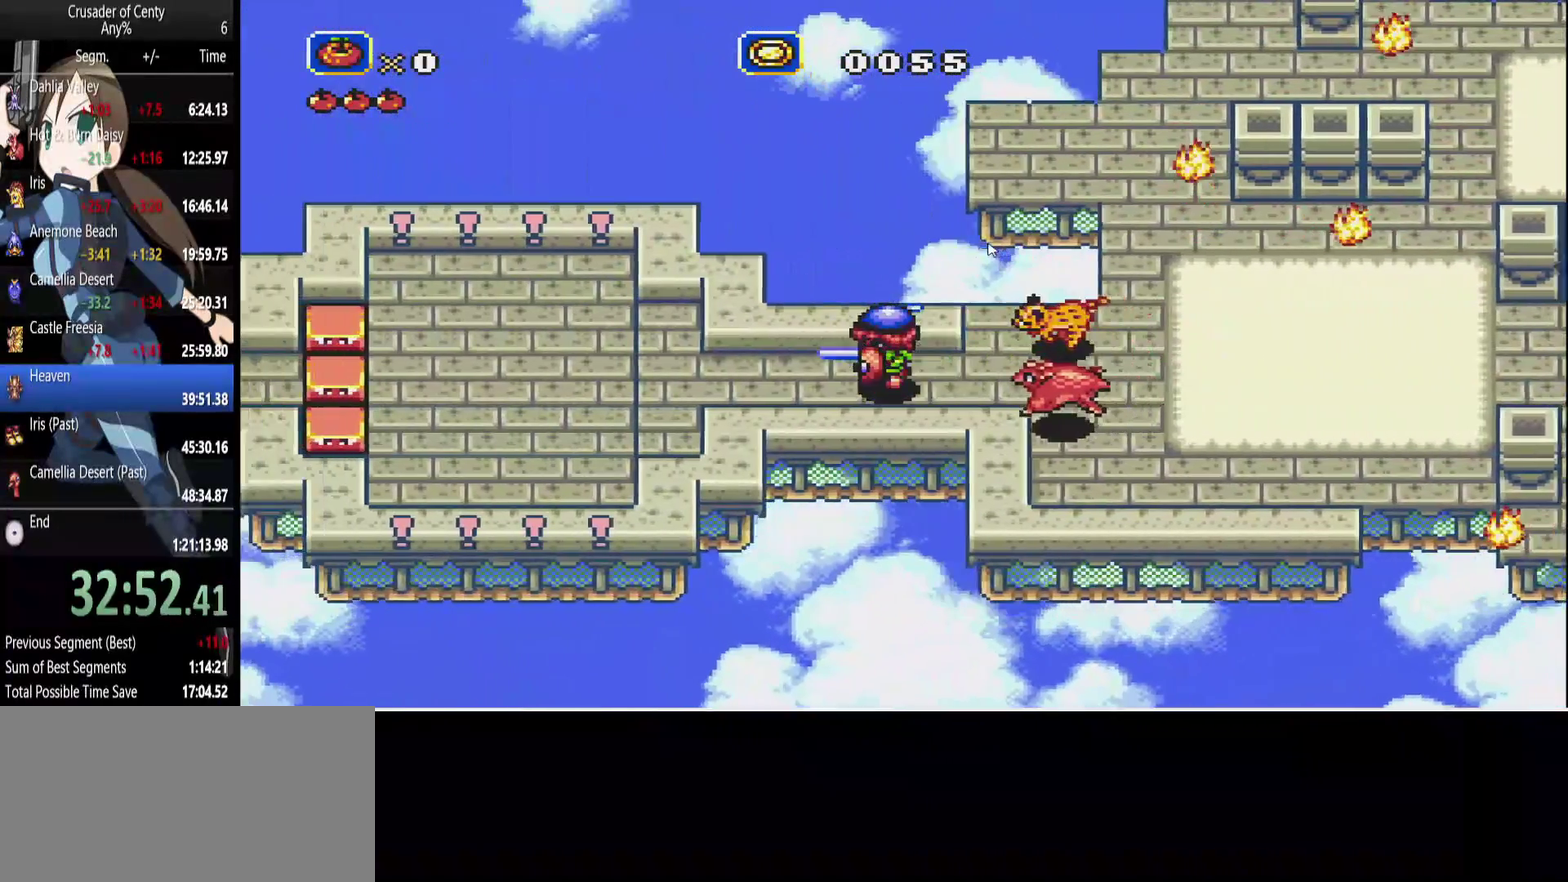
{"buttons": ["DPAD_RIGHT"], "events": [[317, "DPAD_LEFT", "up"], [400, "DPAD_RIGHT", "down"]]}
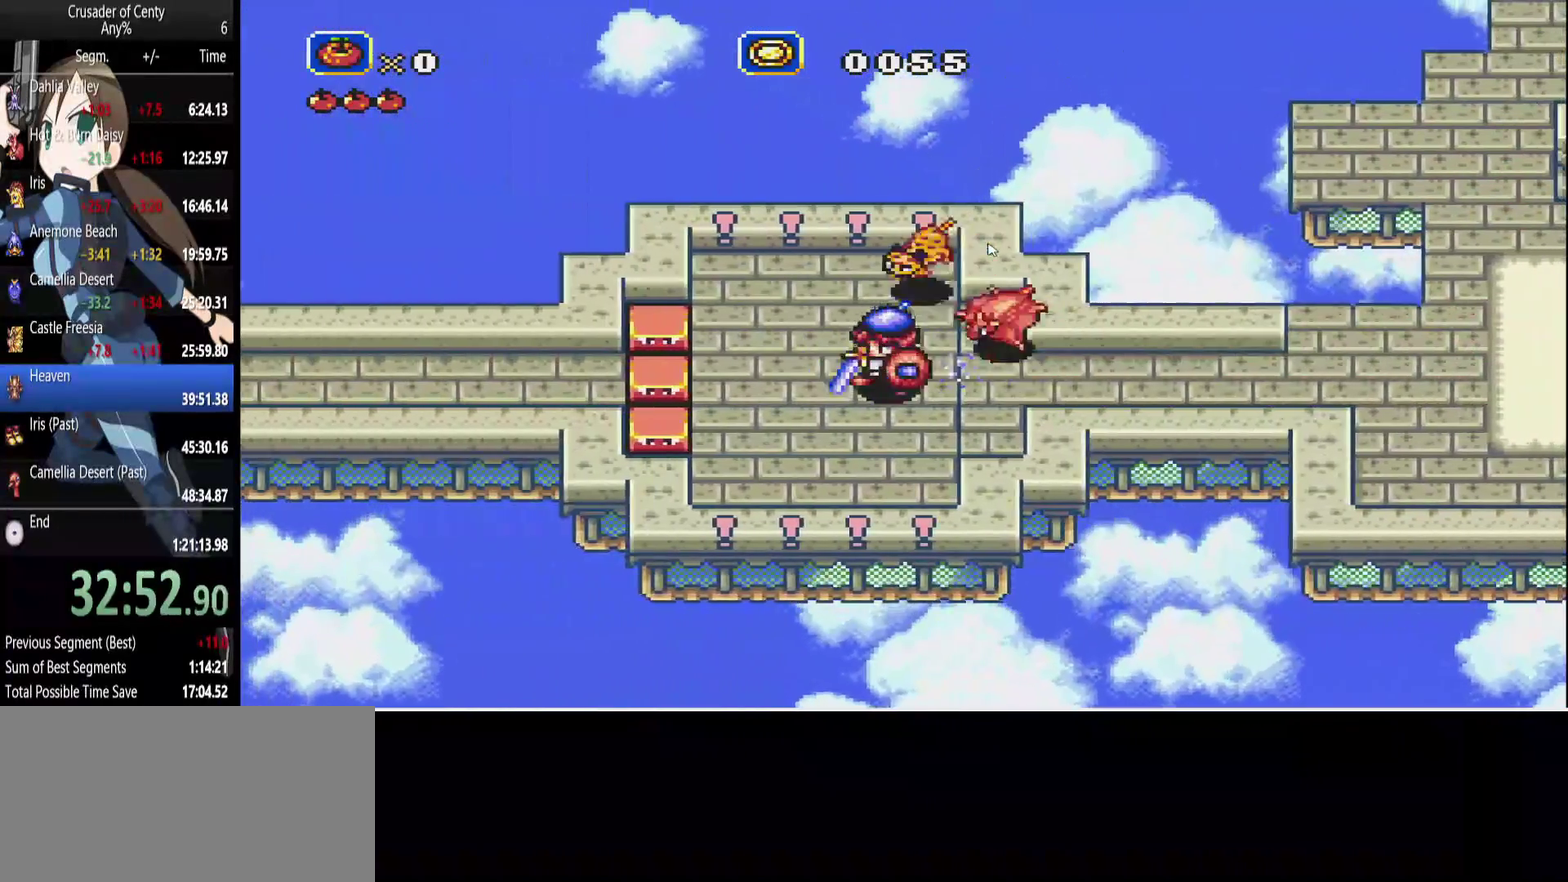
{"buttons": ["A", "DPAD_LEFT"], "events": [[383, "A", "down"], [383, "DPAD_RIGHT", "up"], [417, "DPAD_LEFT", "down"]]}
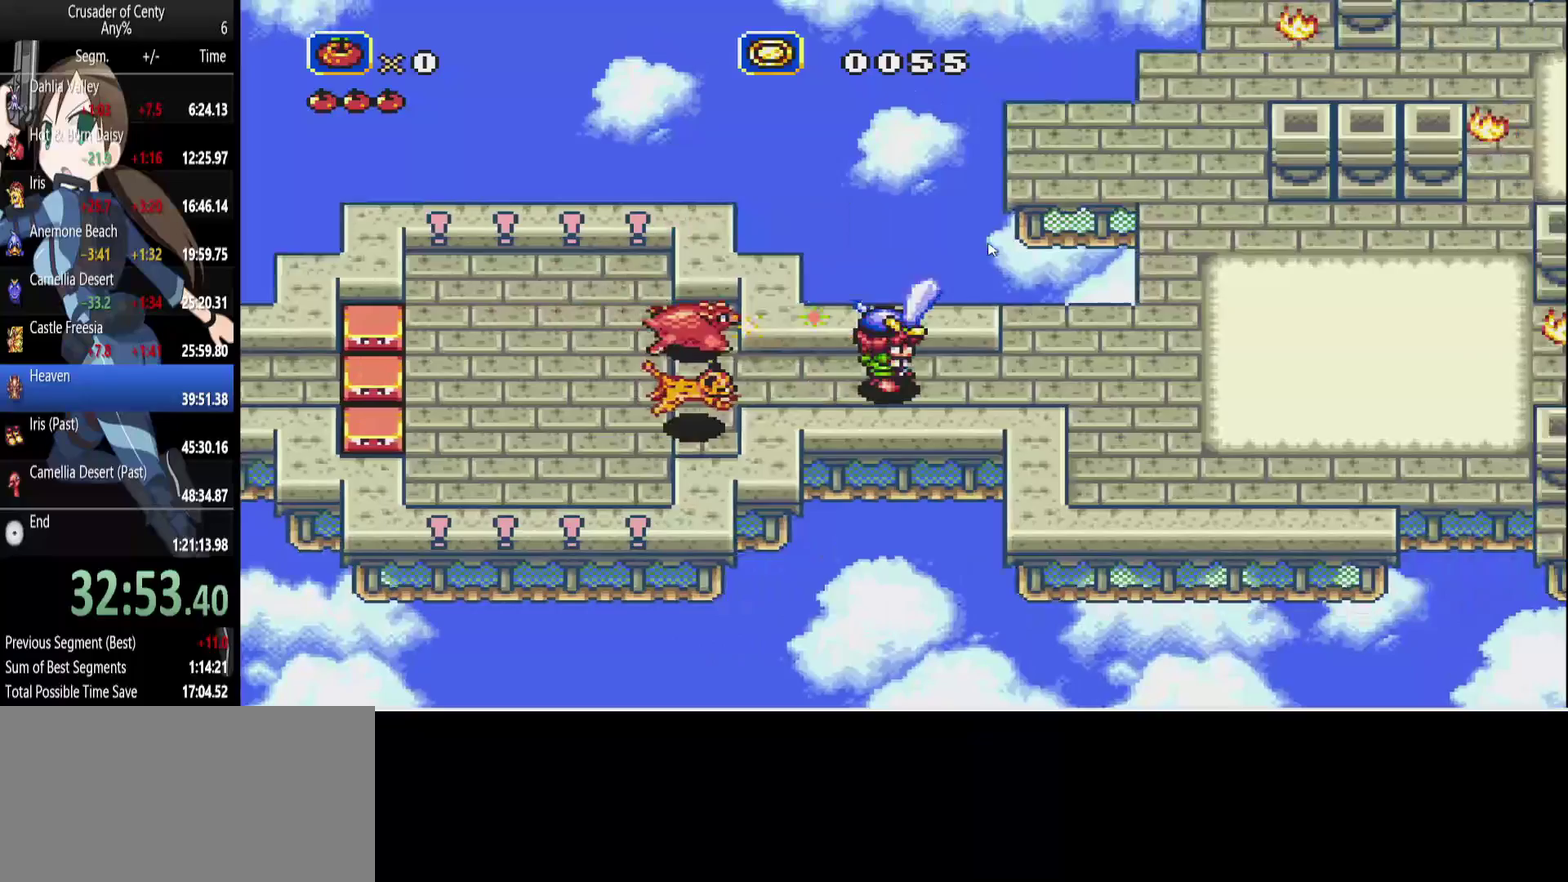
{"buttons": ["A", "DPAD_LEFT"], "events": [[67, "DPAD_LEFT", "up"], [300, "DPAD_LEFT", "down"]]}
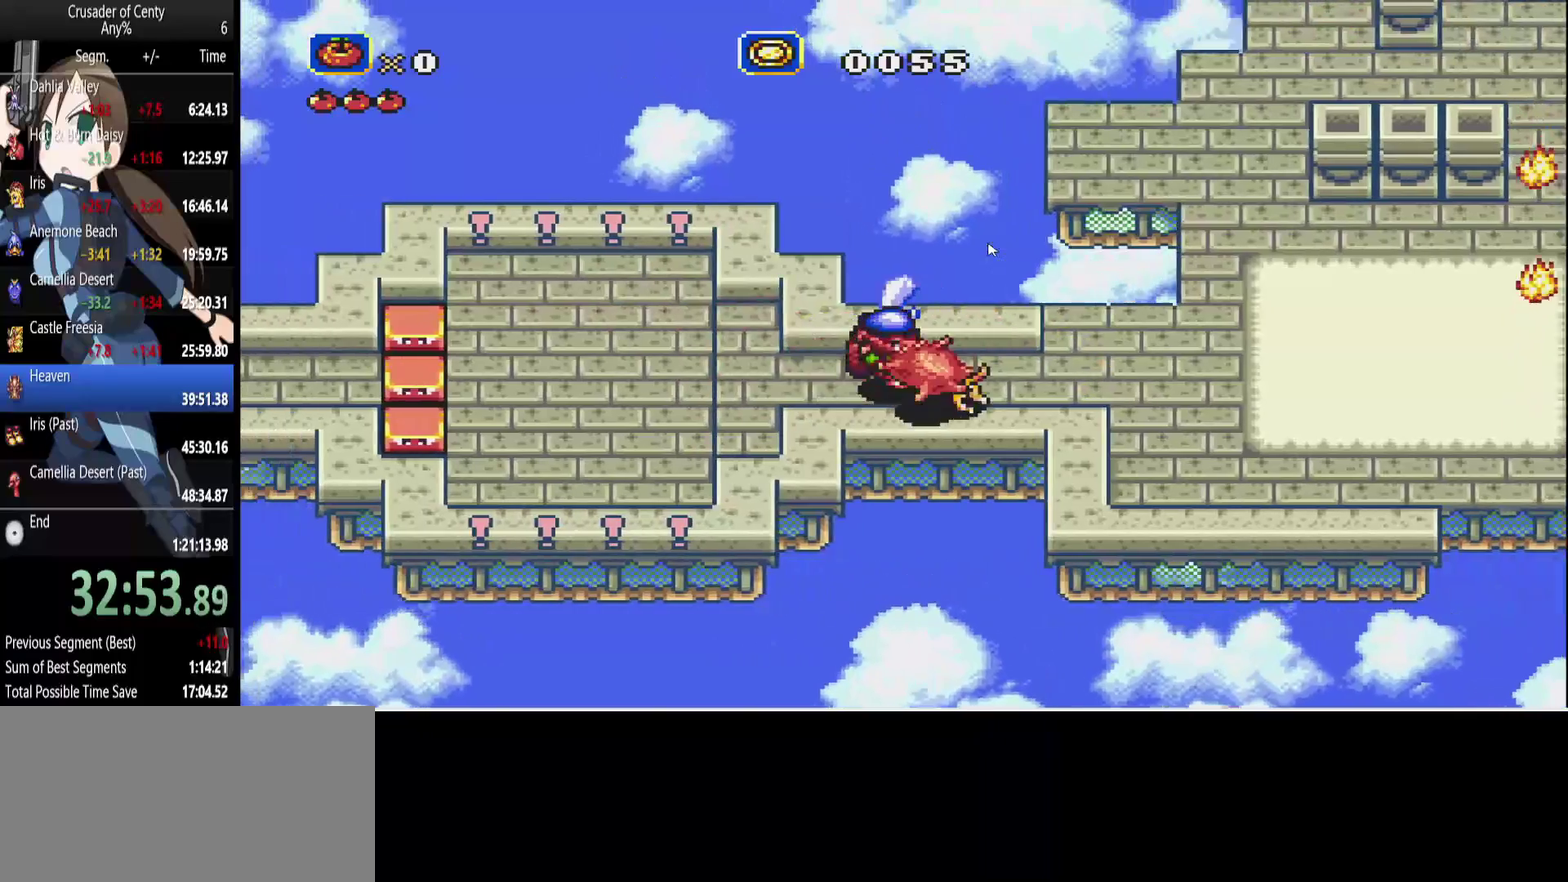
{"buttons": ["A"], "events": [[83, "DPAD_LEFT", "up"]]}
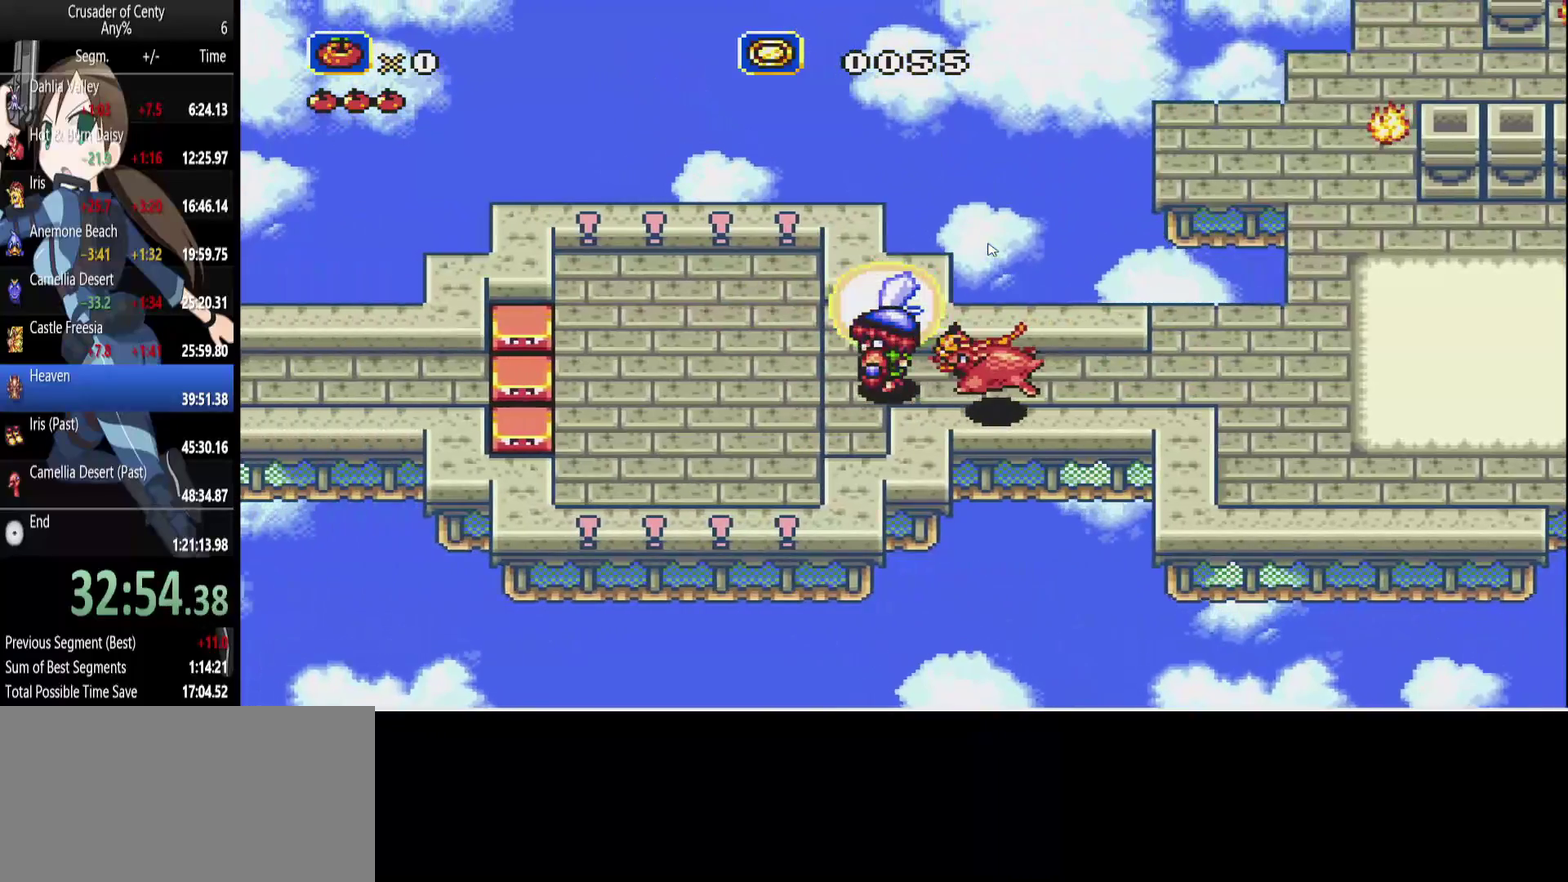
{"buttons": [], "events": [[100, "A", "up"]]}
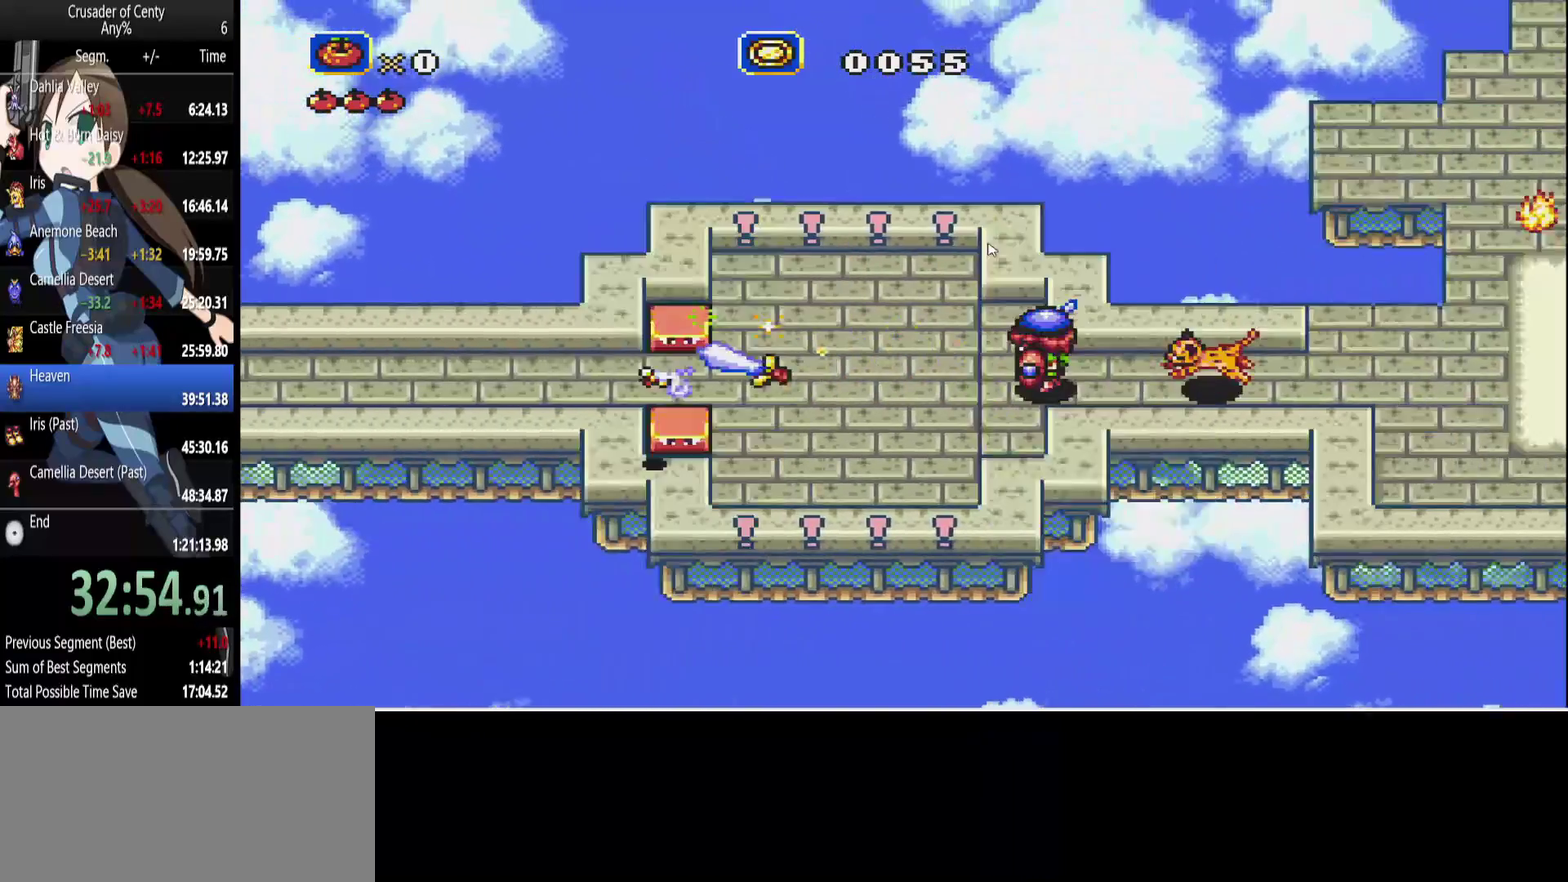
{"buttons": [], "events": [[150, "A", "down"], [250, "A", "up"]]}
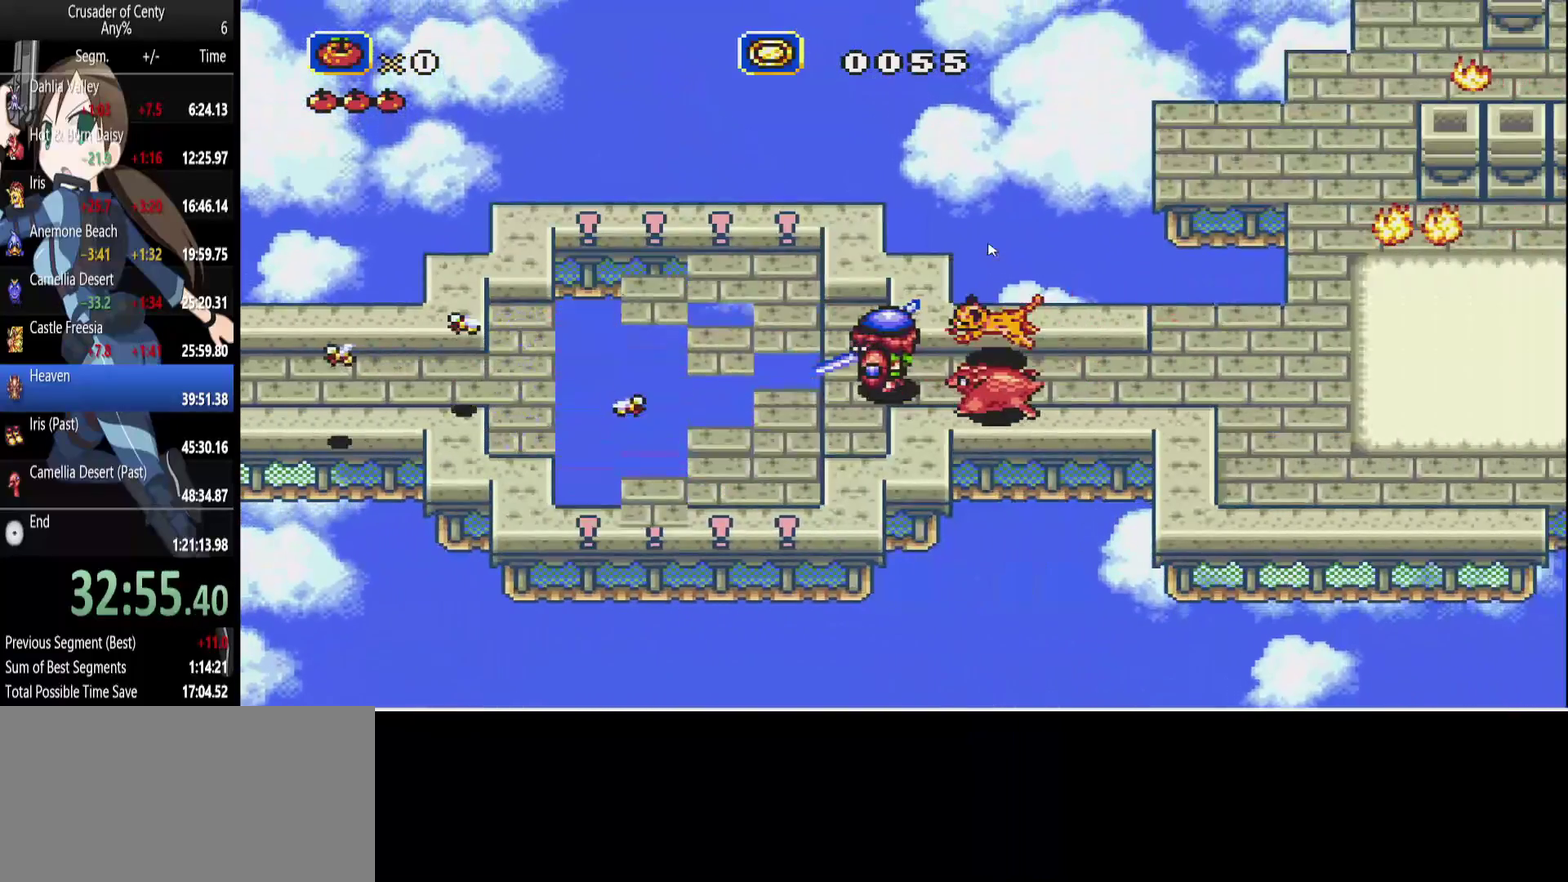
{"buttons": ["B", "DPAD_LEFT"], "events": [[33, "DPAD_LEFT", "down"], [167, "B", "down"]]}
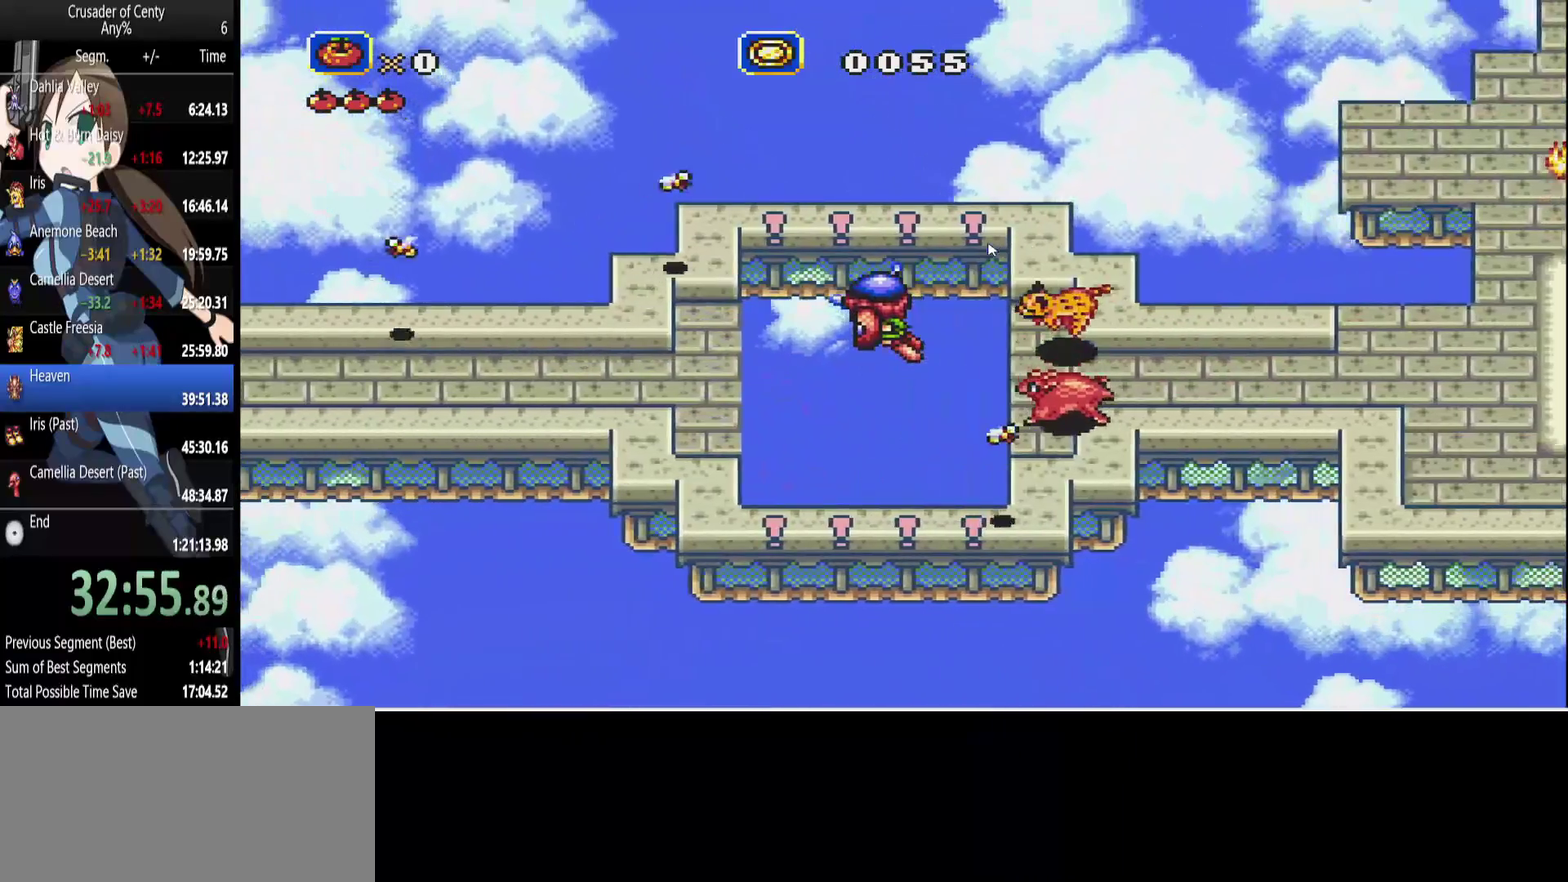
{"buttons": ["DPAD_LEFT"], "events": [[183, "B", "up"]]}
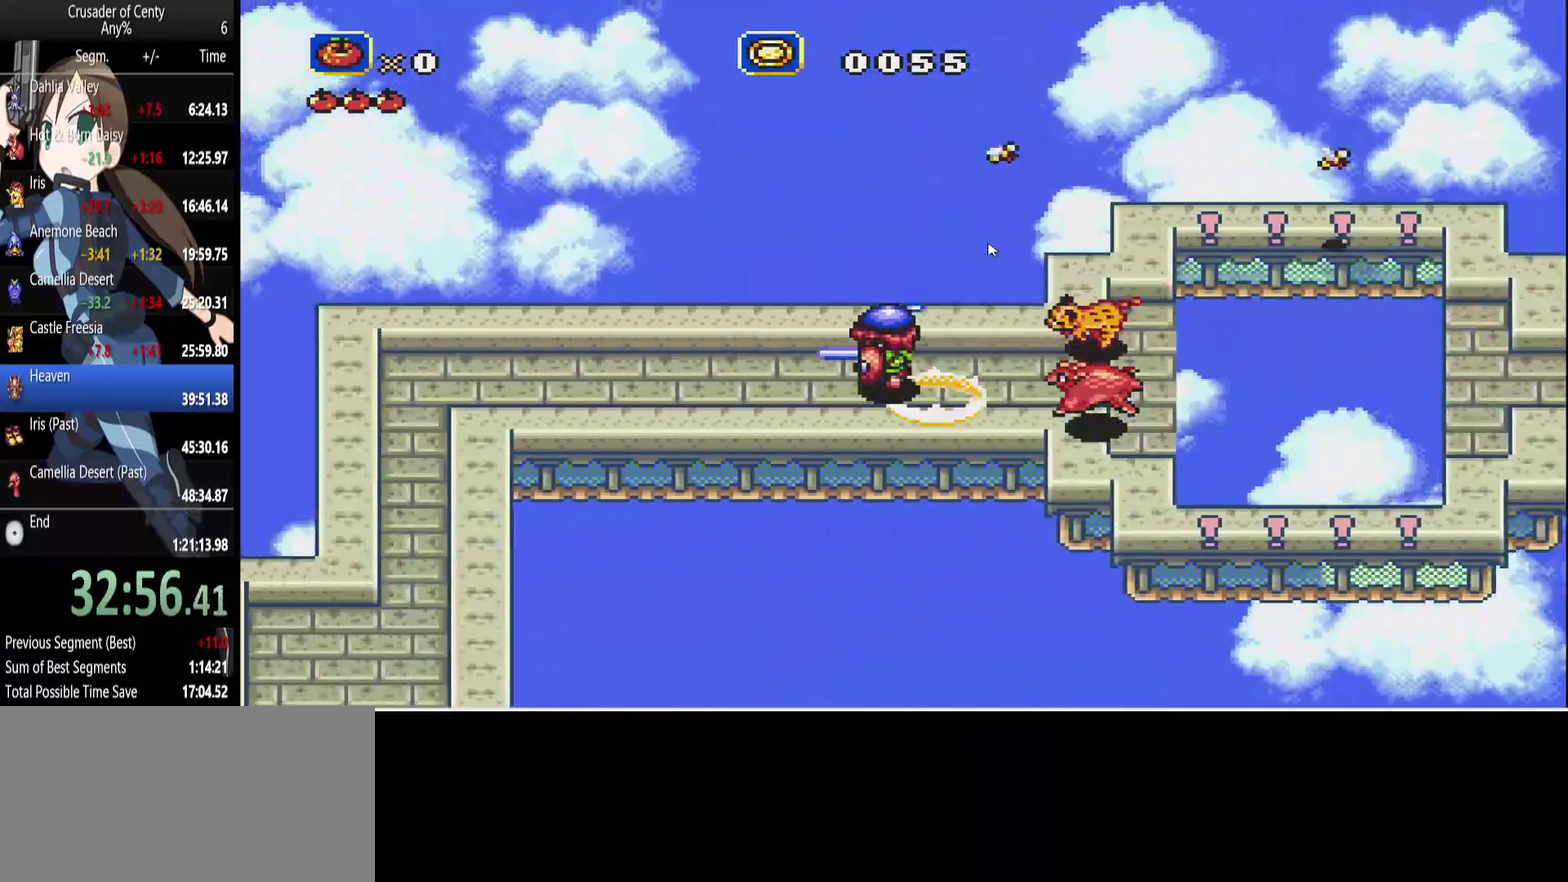
{"buttons": ["DPAD_DOWN", "DPAD_LEFT"], "events": [[433, "DPAD_DOWN", "down"]]}
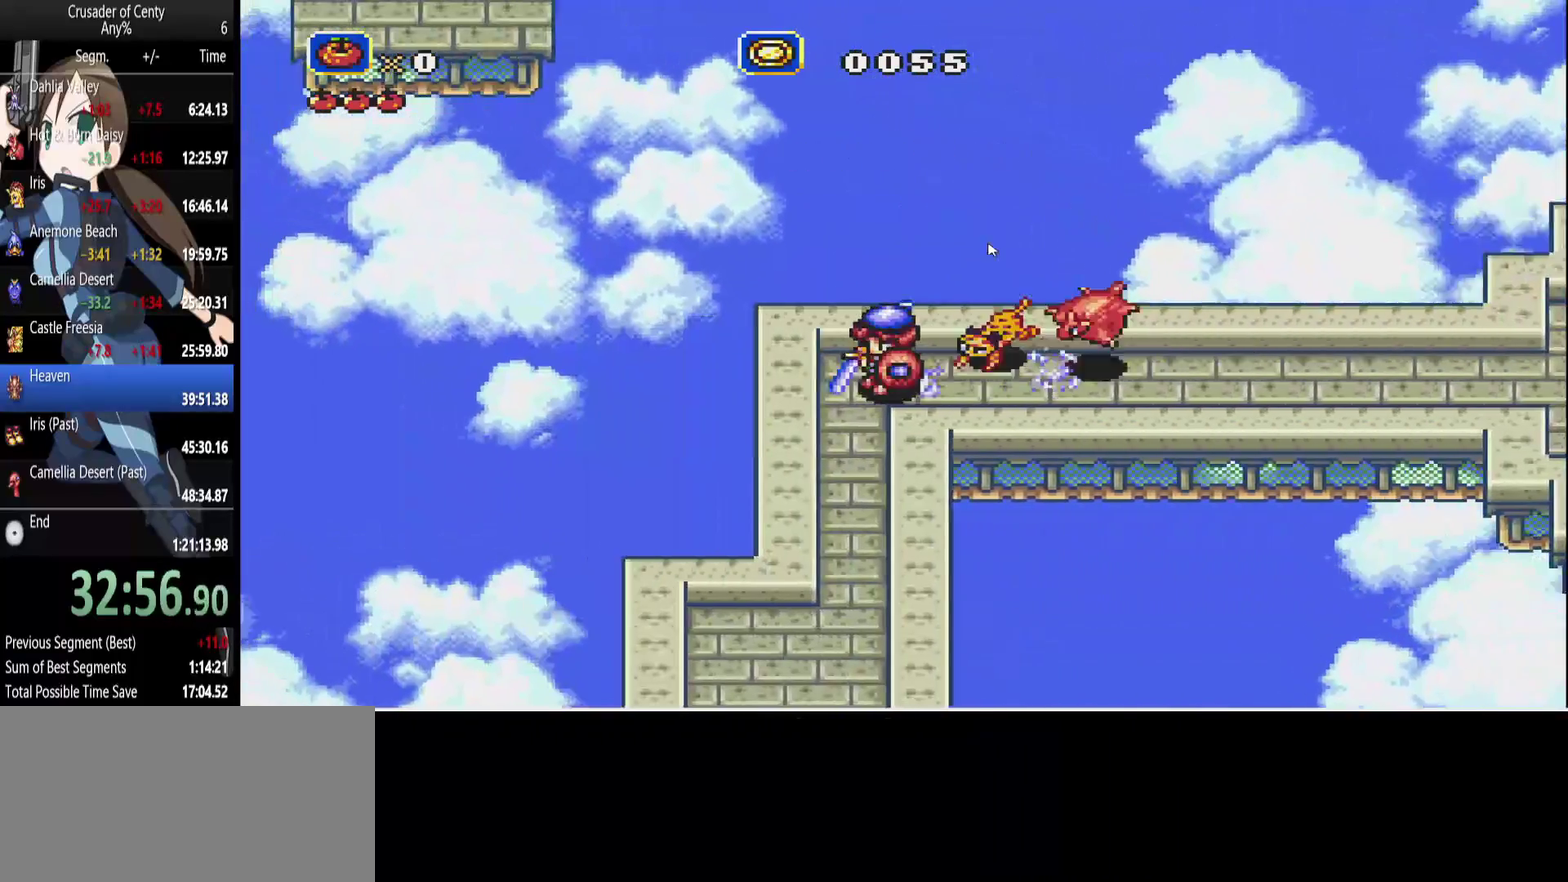
{"buttons": ["DPAD_DOWN"], "events": [[33, "DPAD_LEFT", "up"]]}
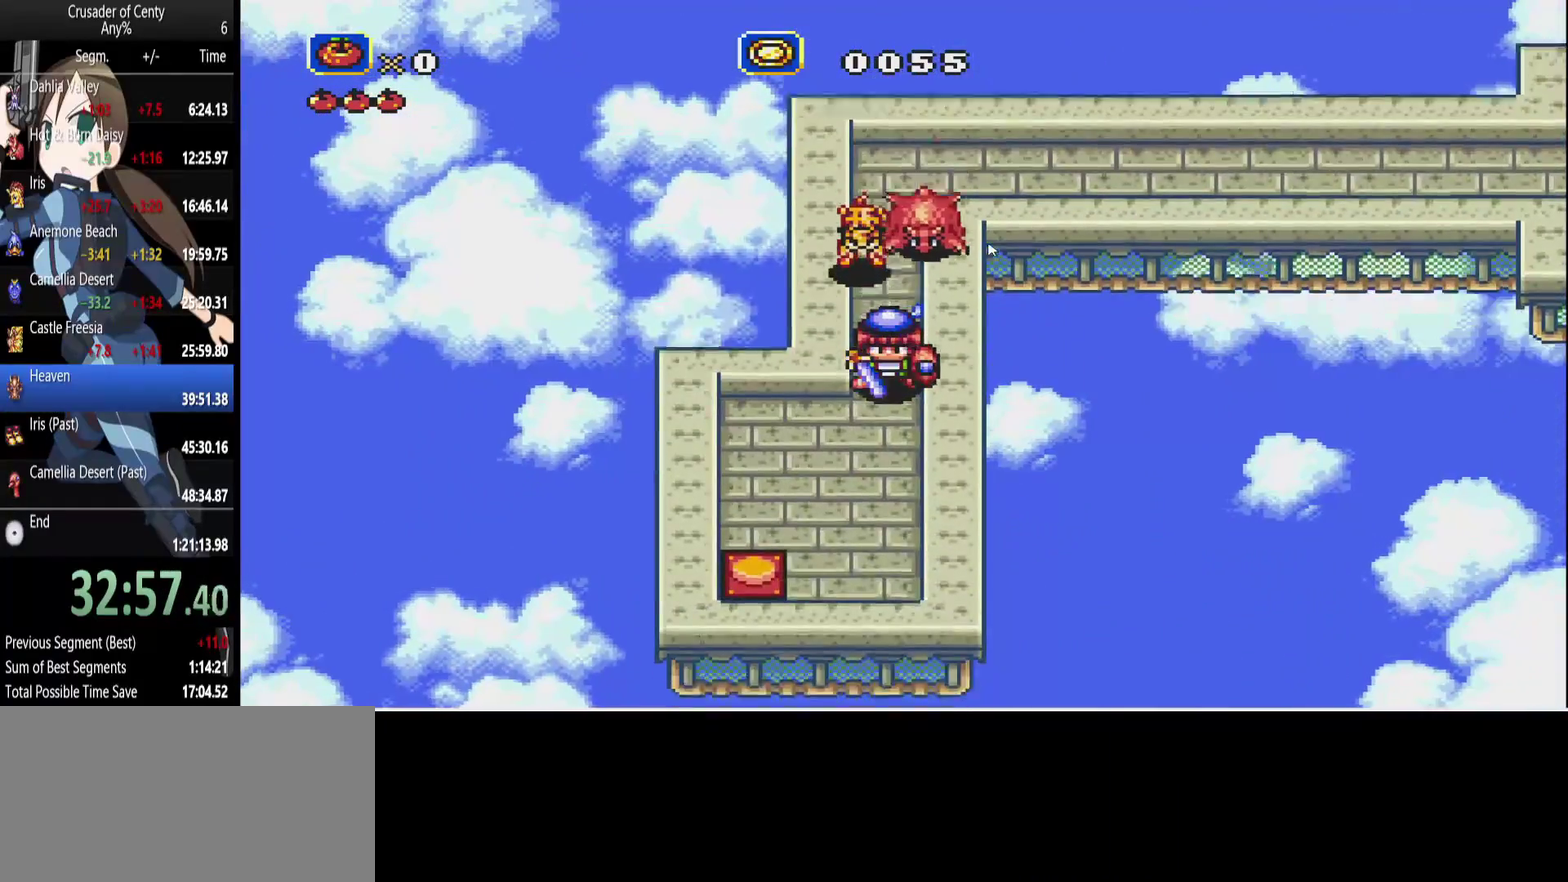
{"buttons": ["DPAD_LEFT"], "events": [[283, "DPAD_LEFT", "down"], [333, "DPAD_DOWN", "up"]]}
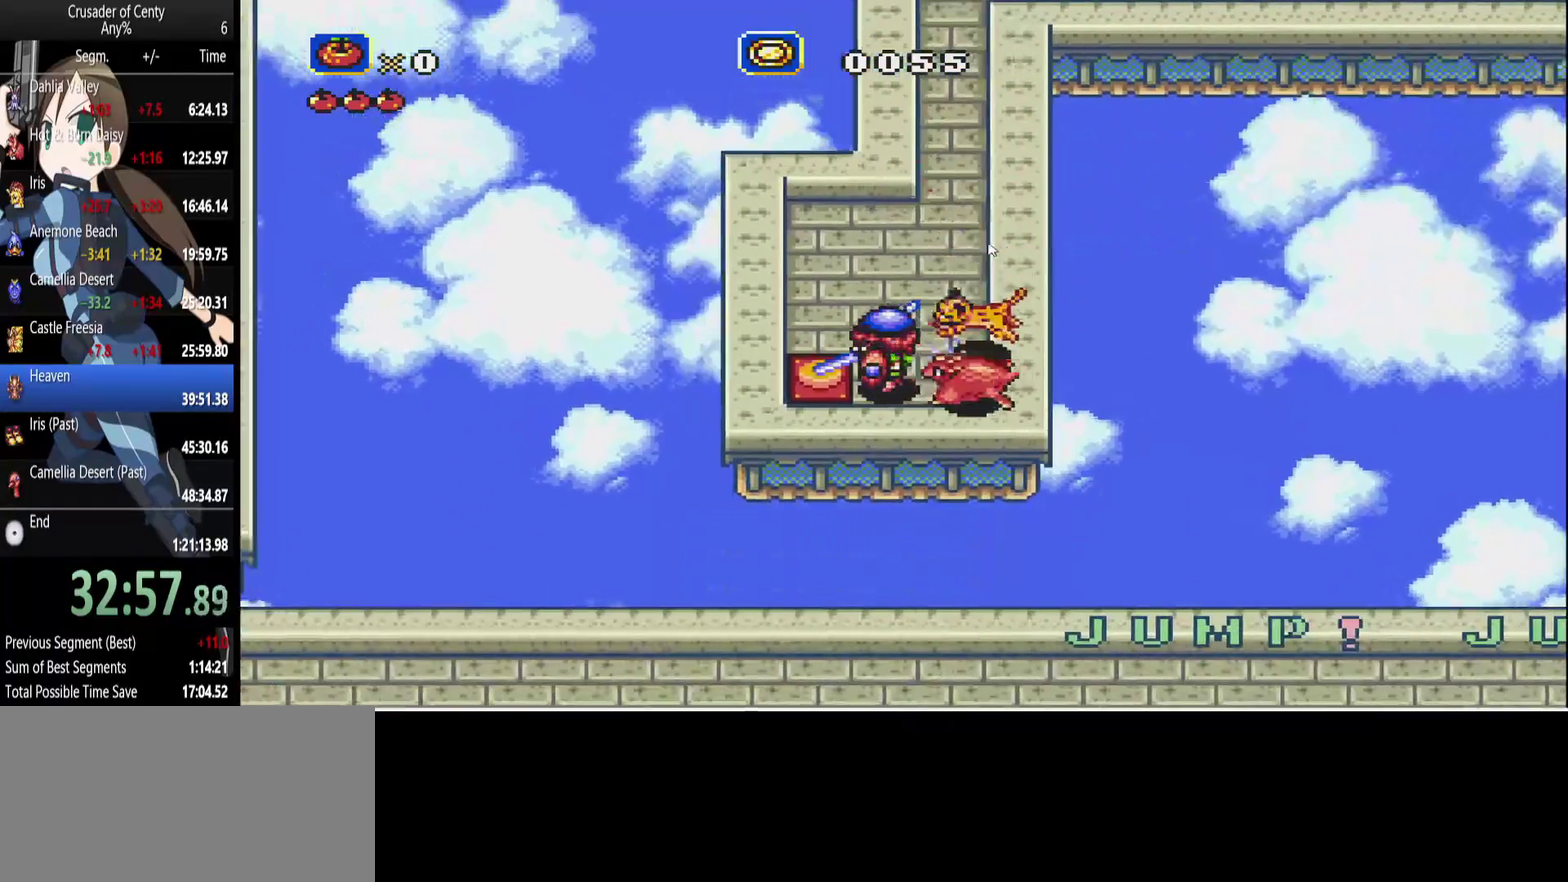
{"buttons": [], "events": [[300, "B", "down"], [383, "B", "up"], [483, "DPAD_LEFT", "up"]]}
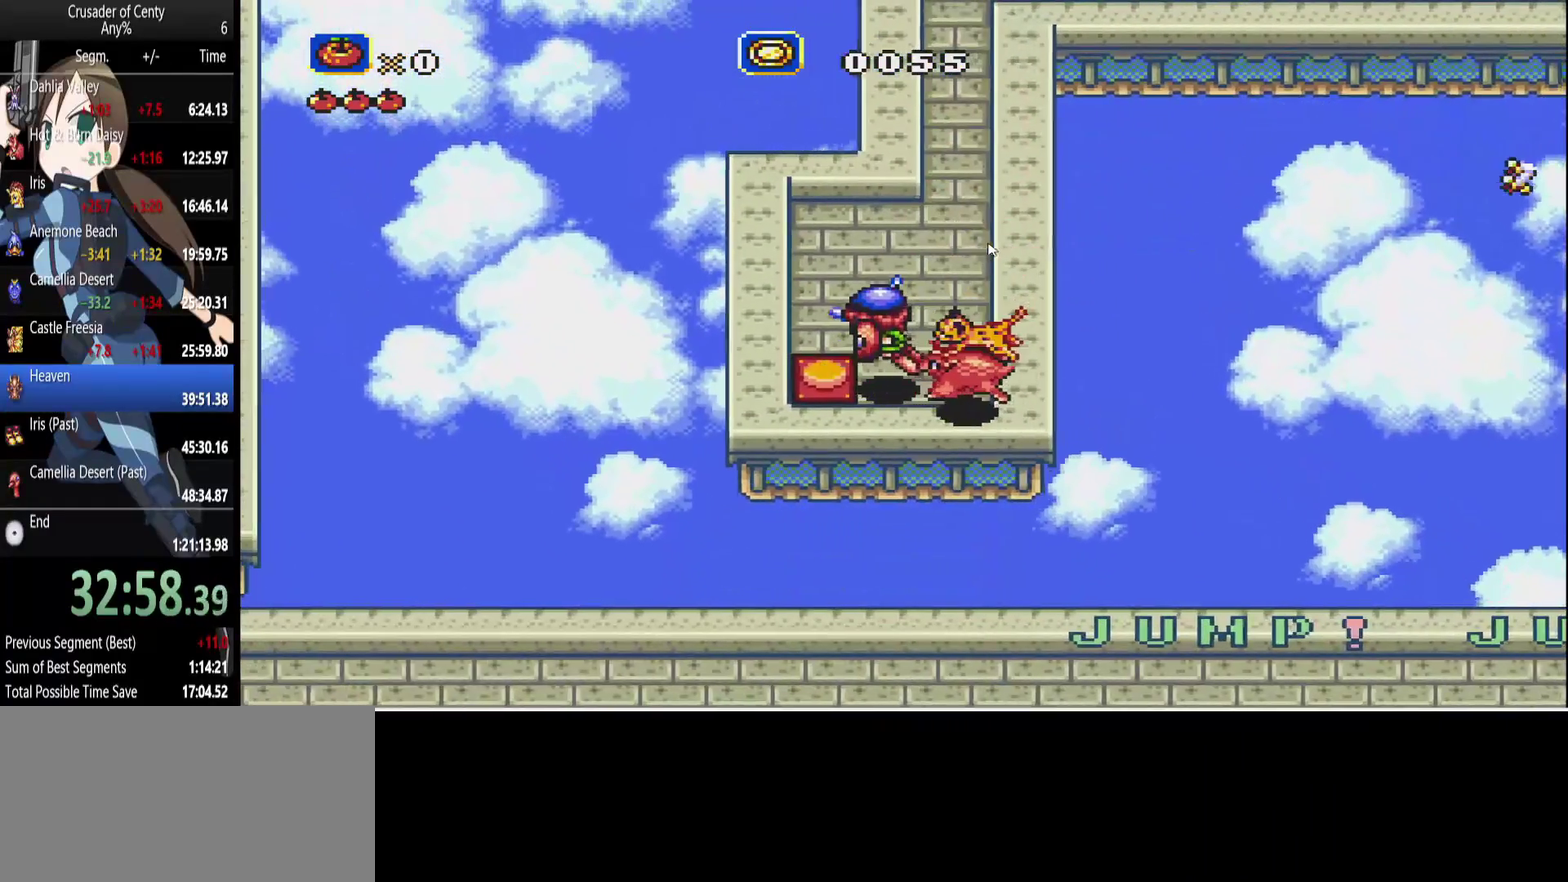
{"buttons": ["DPAD_RIGHT"], "events": [[217, "DPAD_LEFT", "down"], [350, "DPAD_LEFT", "up"], [500, "DPAD_RIGHT", "down"]]}
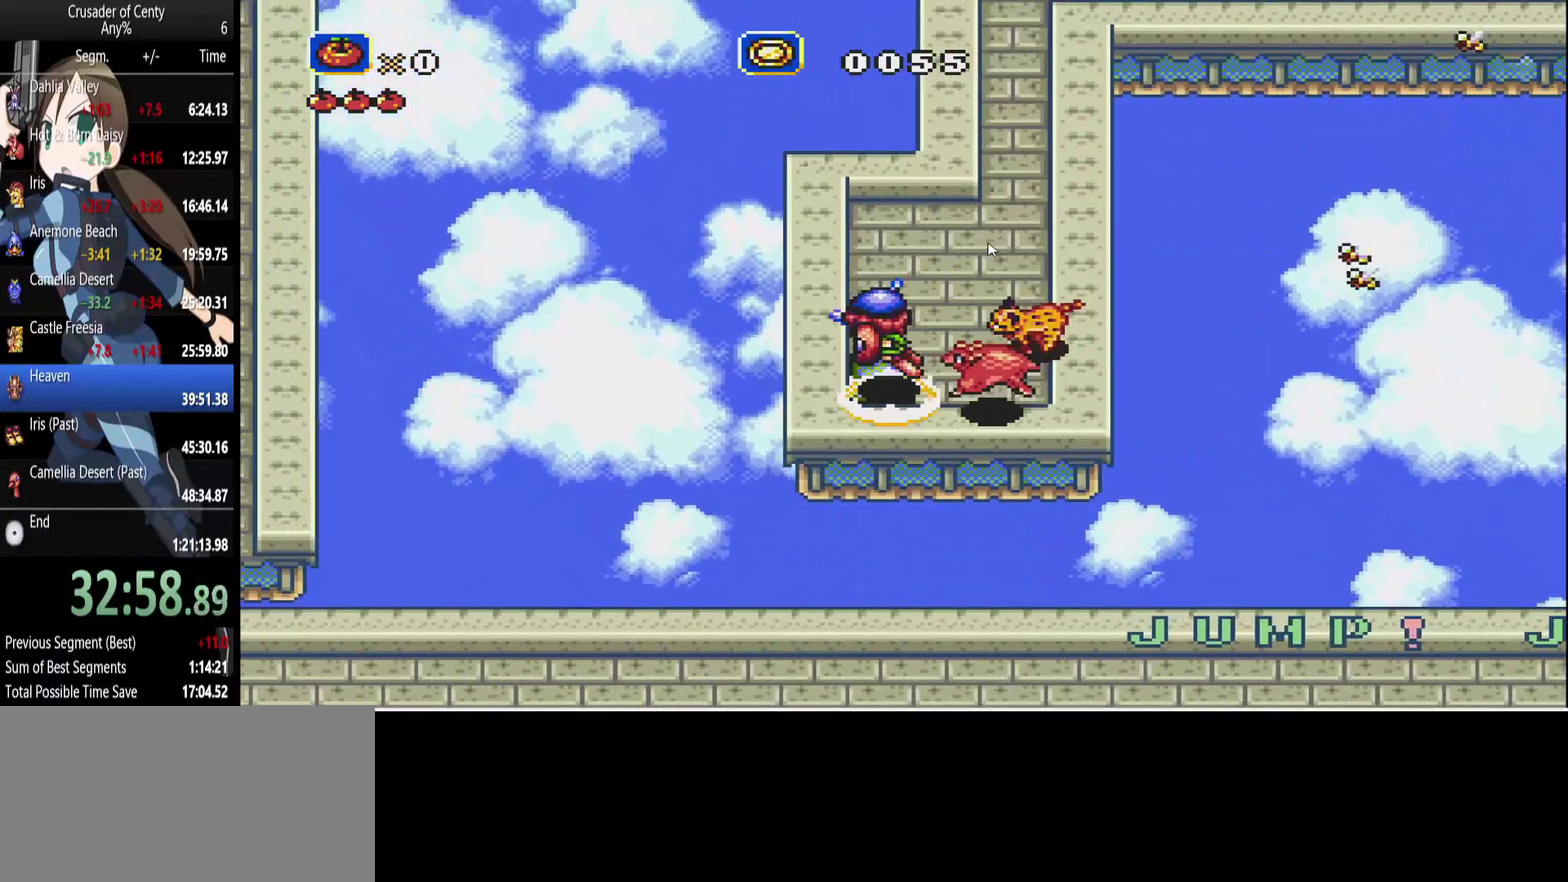
{"buttons": ["DPAD_UP", "DPAD_RIGHT"], "events": [[50, "DPAD_UP", "down"]]}
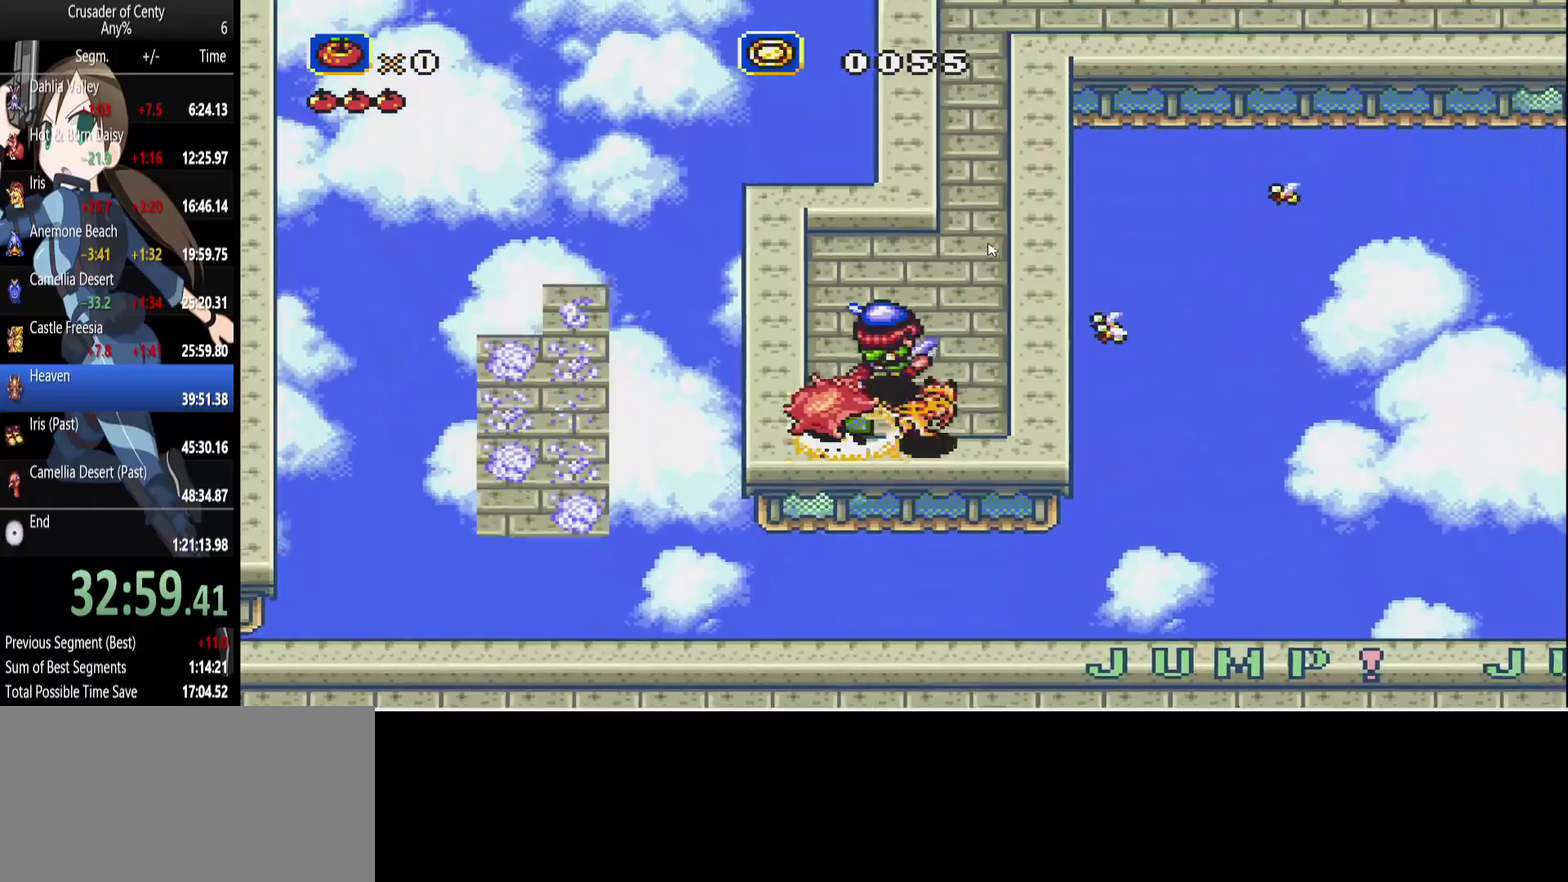
{"buttons": ["DPAD_UP"], "events": [[483, "DPAD_RIGHT", "up"]]}
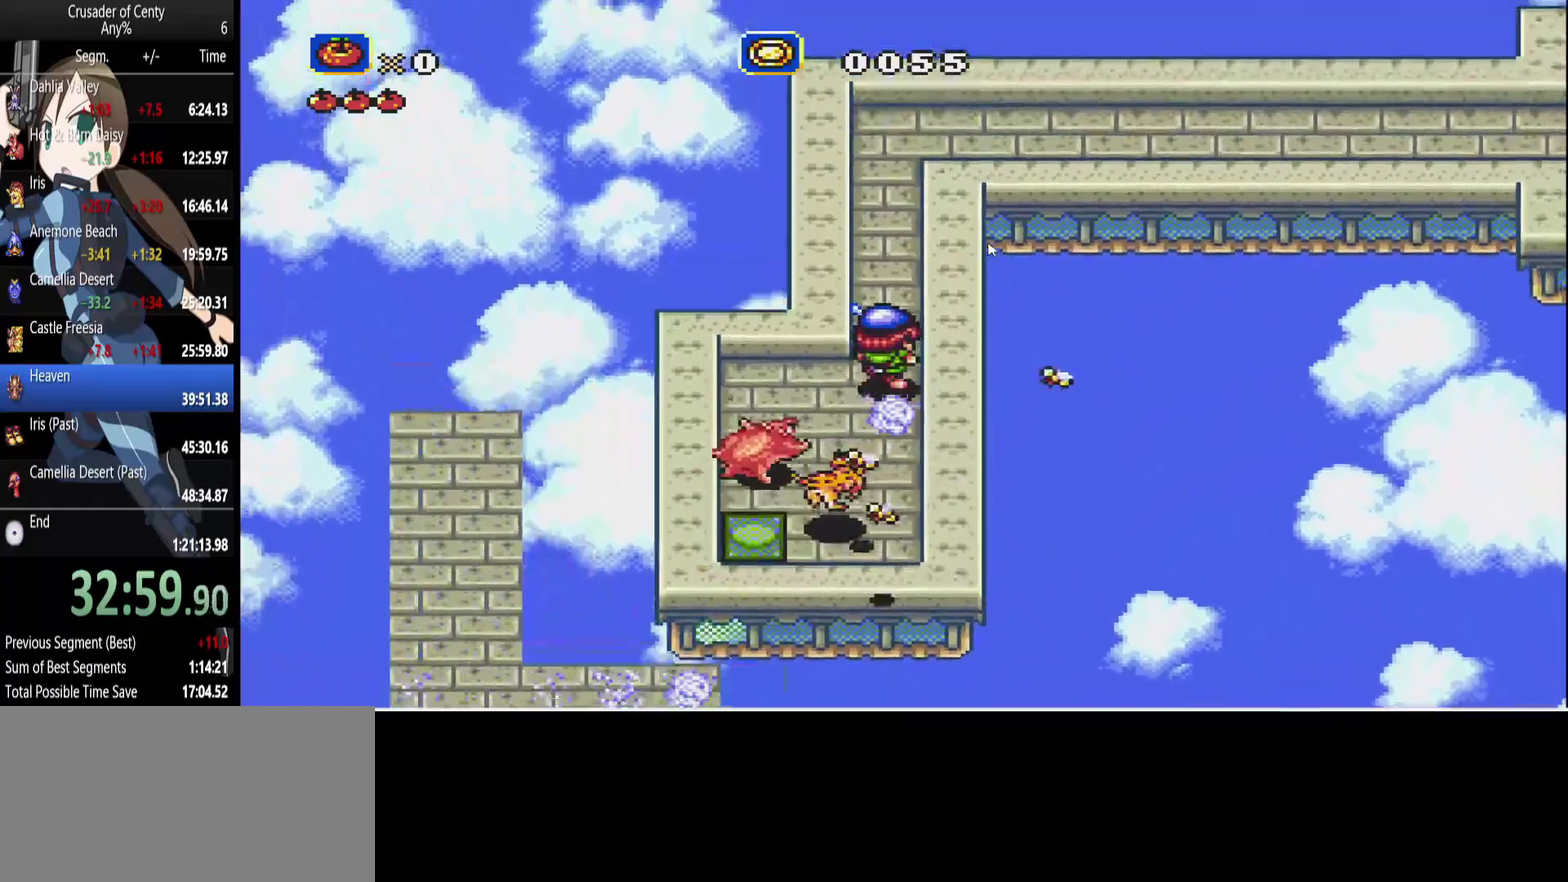
{"buttons": ["DPAD_RIGHT"], "events": [[267, "DPAD_RIGHT", "down"], [400, "DPAD_UP", "up"]]}
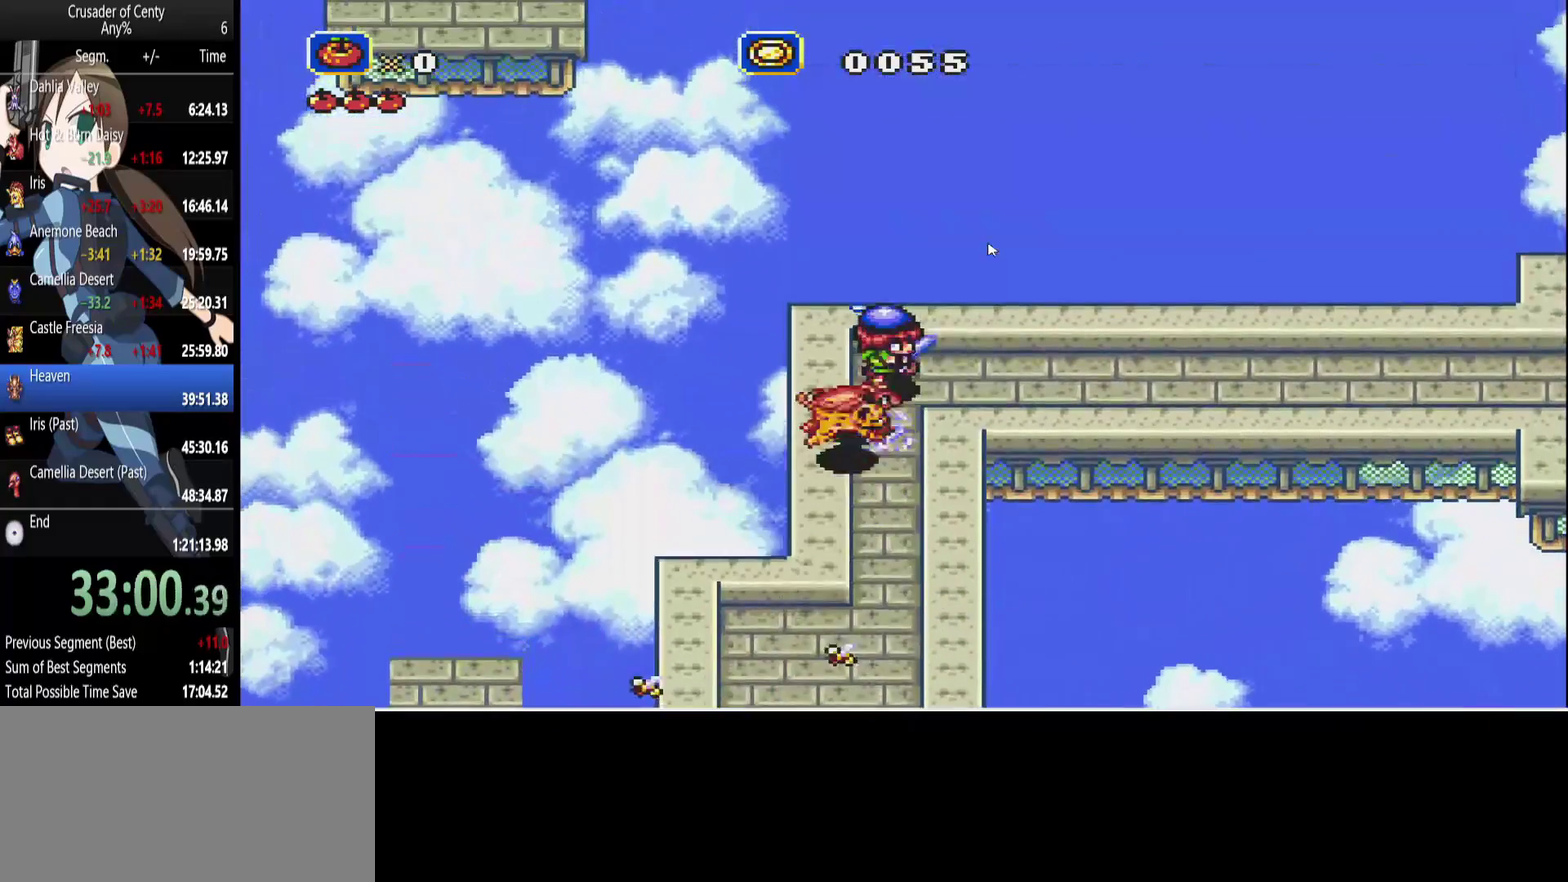
{"buttons": ["DPAD_RIGHT"], "events": []}
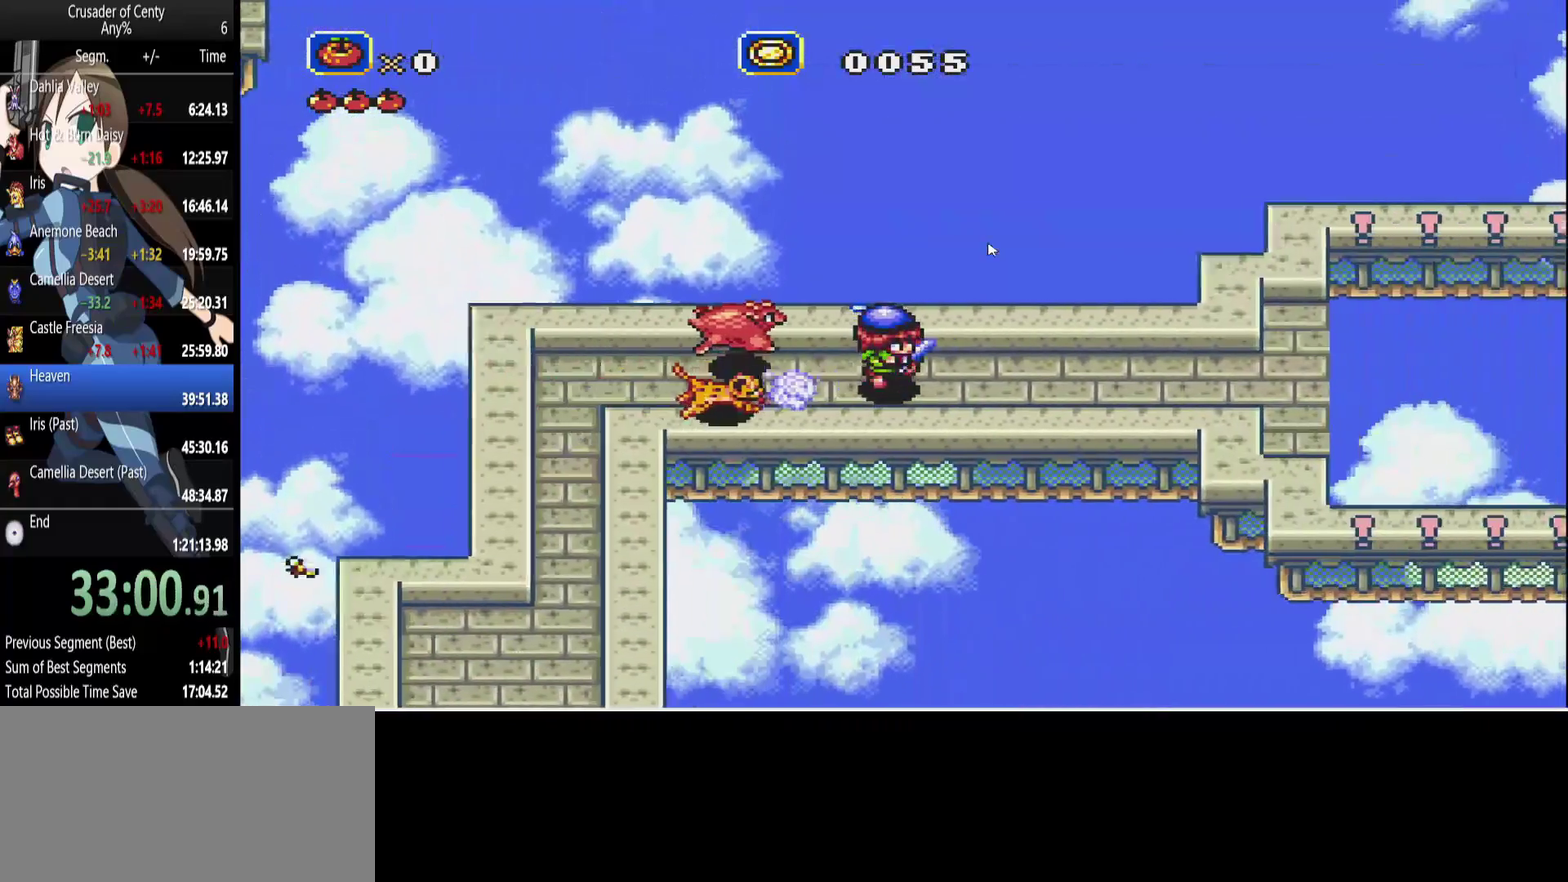
{"buttons": ["B", "DPAD_RIGHT"], "events": [[350, "B", "down"]]}
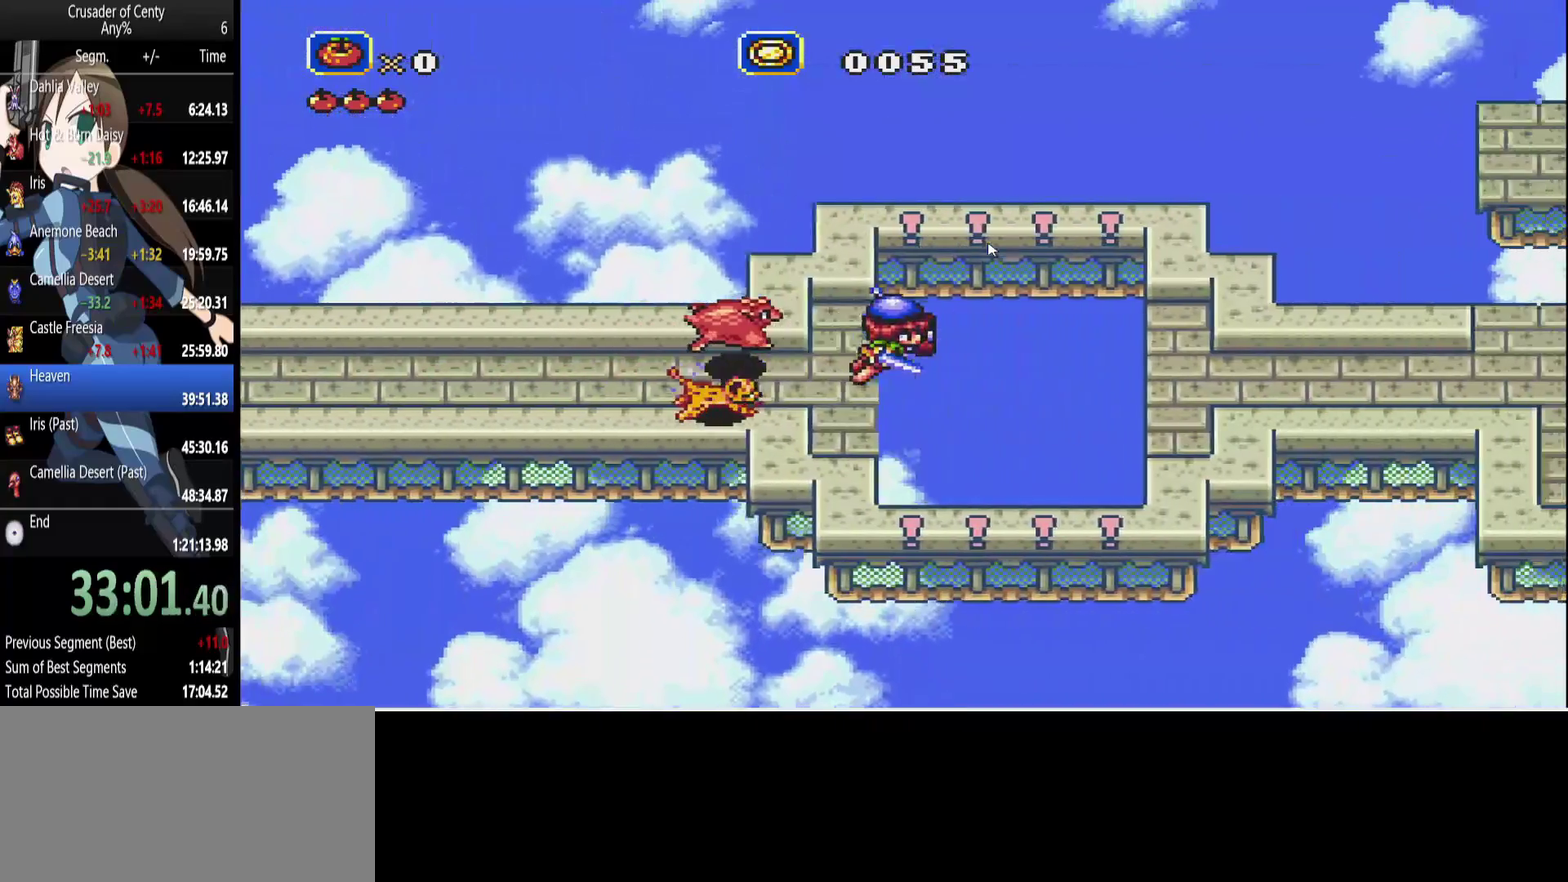
{"buttons": ["DPAD_RIGHT"], "events": [[217, "B", "up"]]}
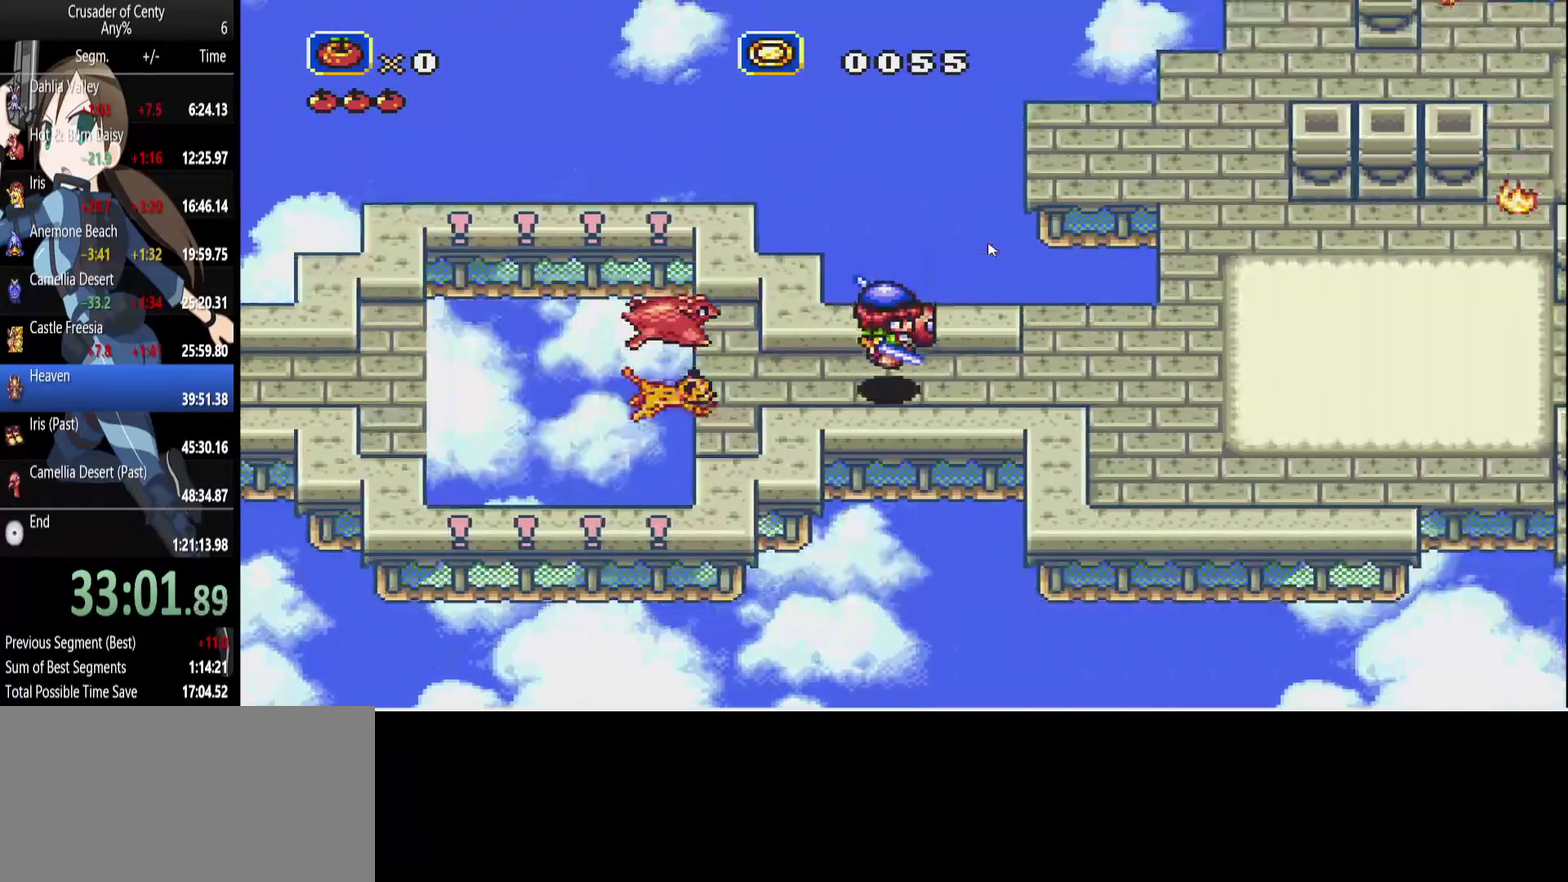
{"buttons": ["DPAD_RIGHT"], "events": []}
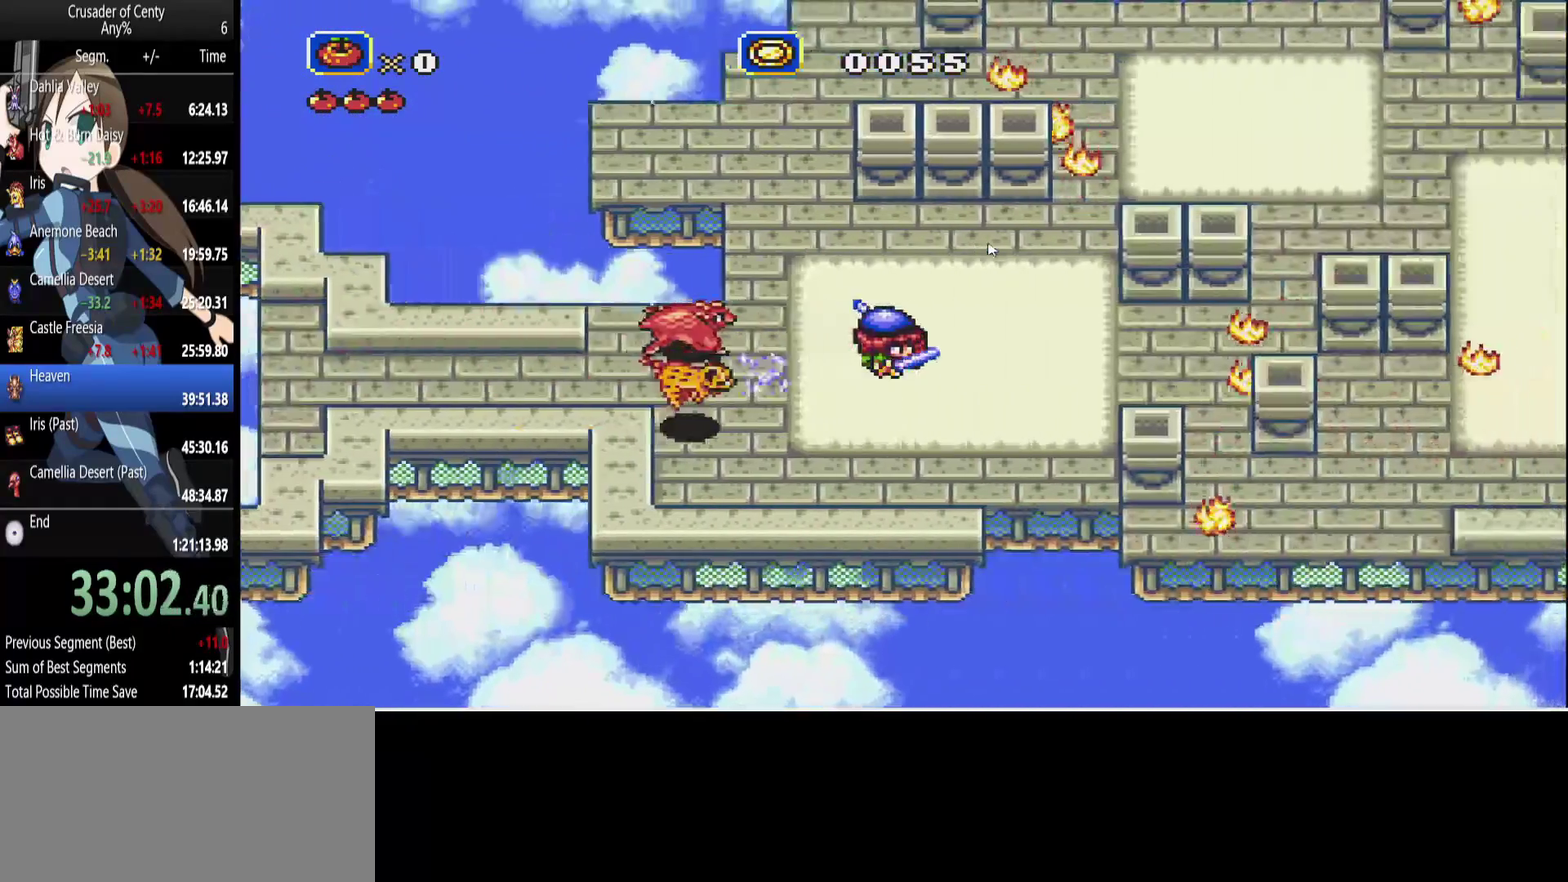
{"buttons": ["B", "DPAD_RIGHT"], "events": [[17, "B", "down"]]}
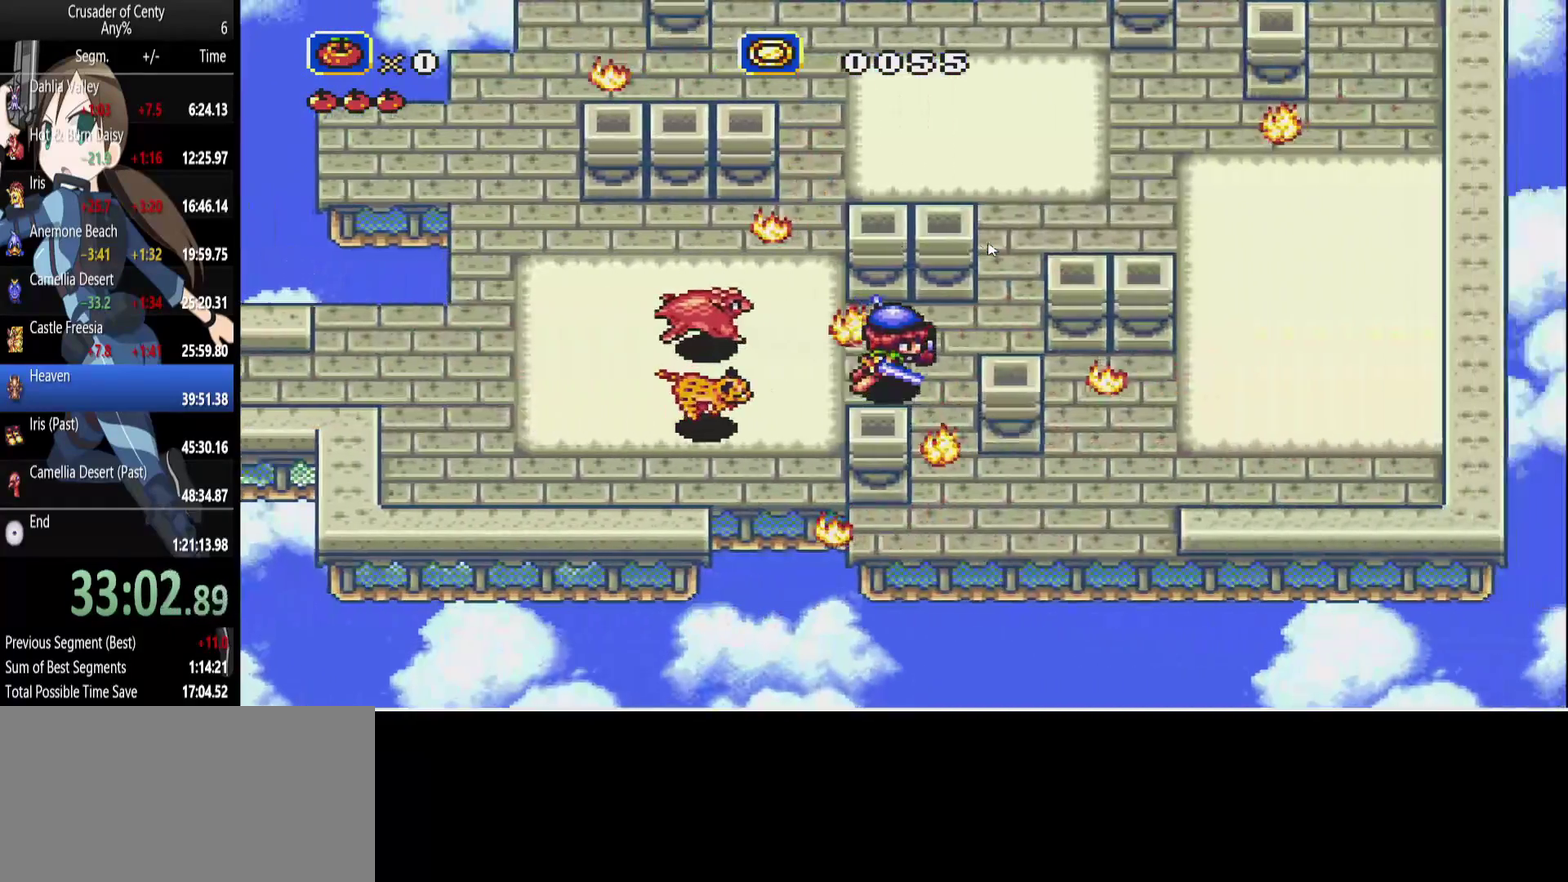
{"buttons": ["DPAD_UP", "DPAD_RIGHT"], "events": [[33, "B", "up"], [83, "B", "down"], [400, "B", "up"], [500, "DPAD_UP", "down"]]}
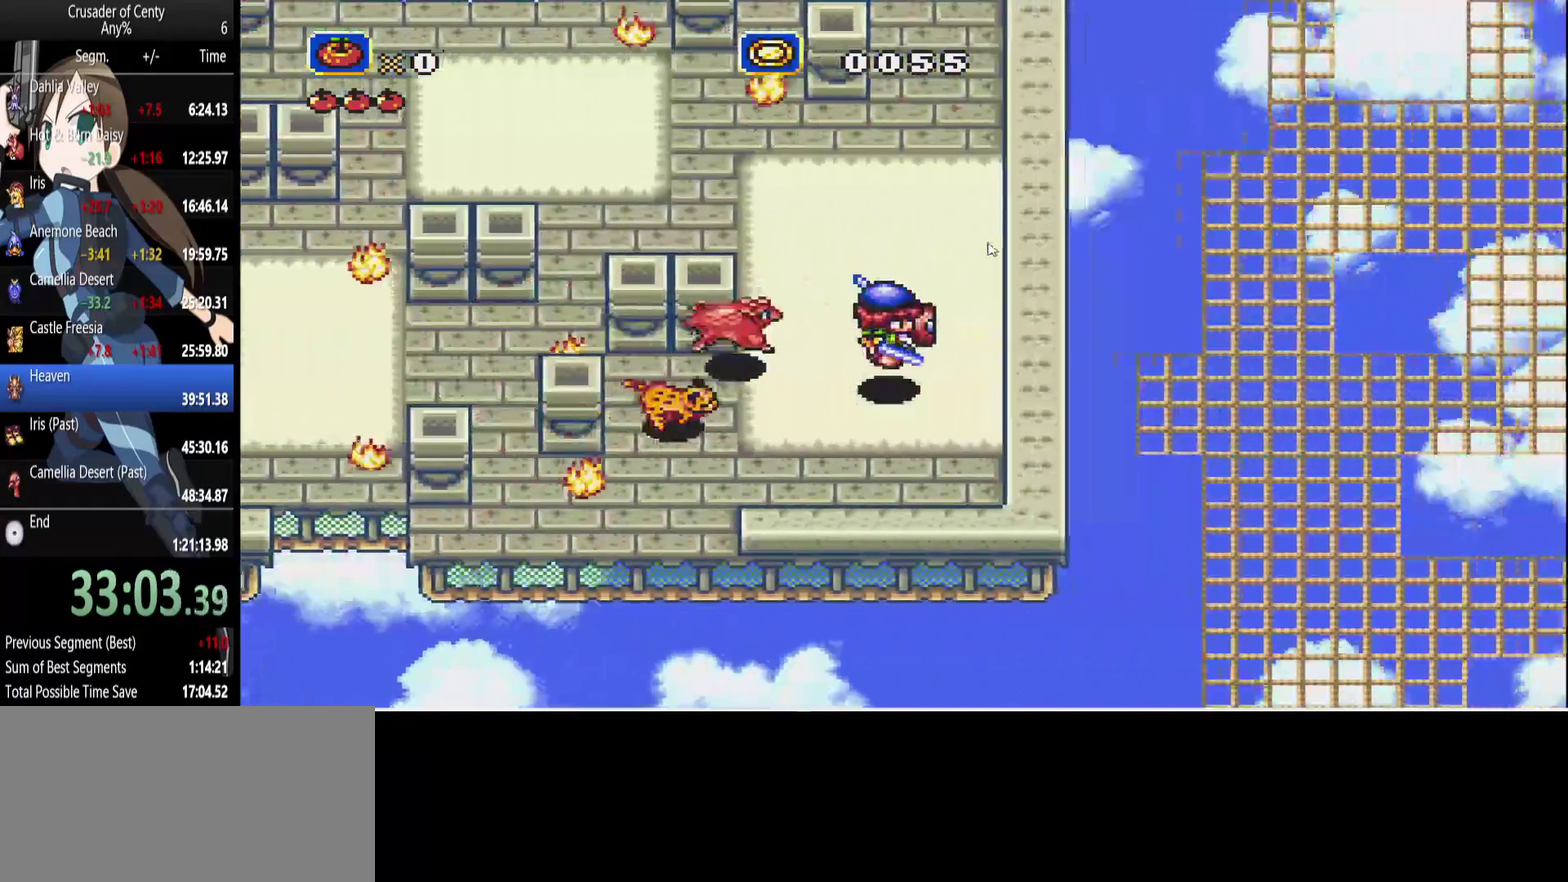
{"buttons": ["DPAD_UP"], "events": [[133, "DPAD_RIGHT", "up"]]}
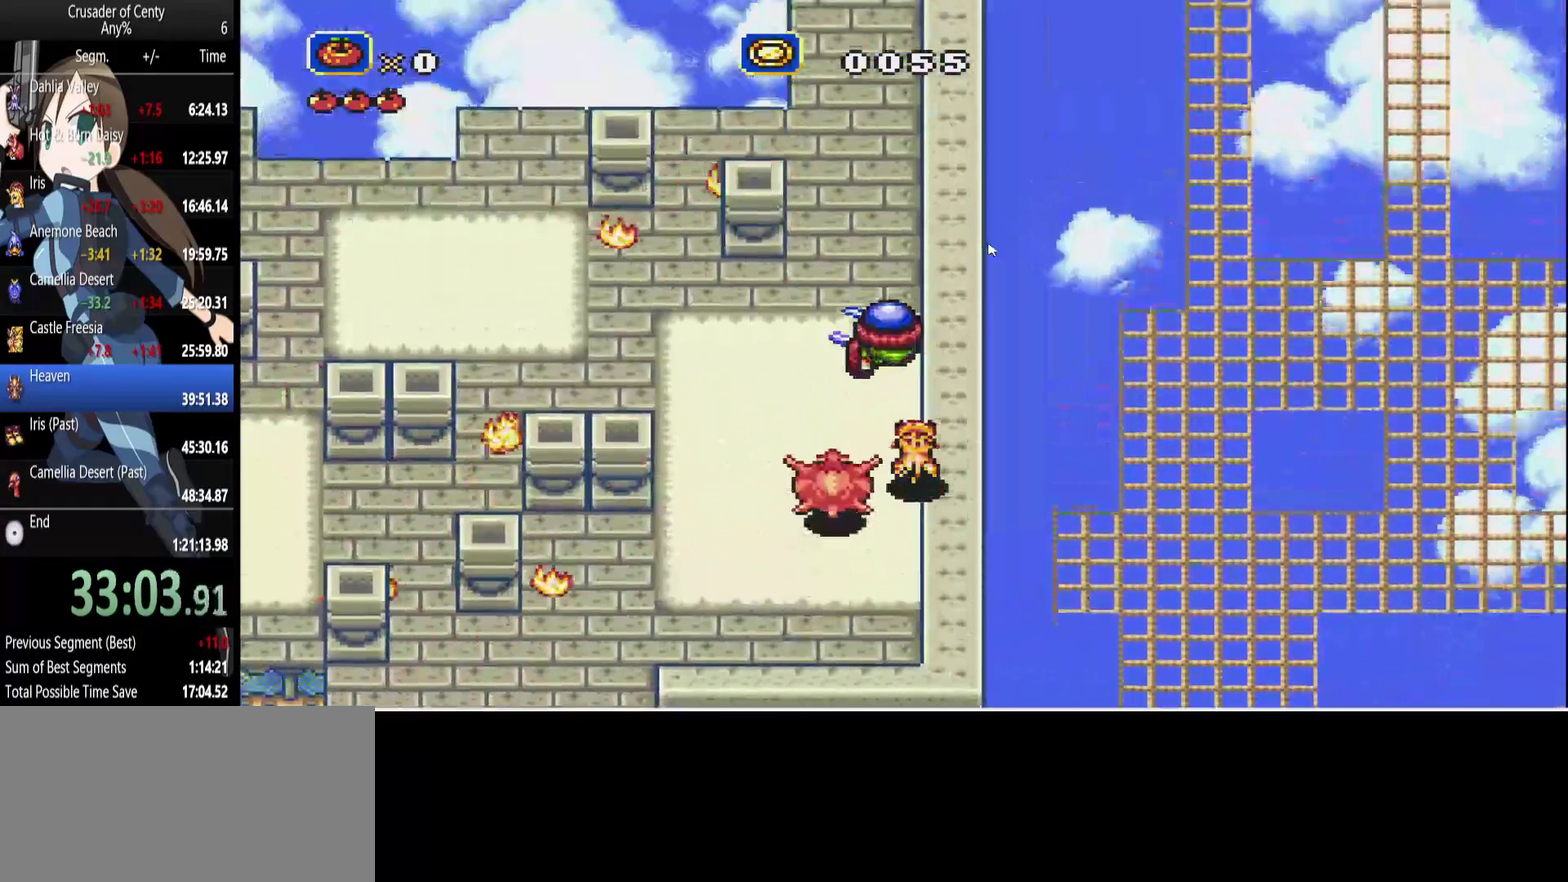
{"buttons": ["DPAD_UP"], "events": []}